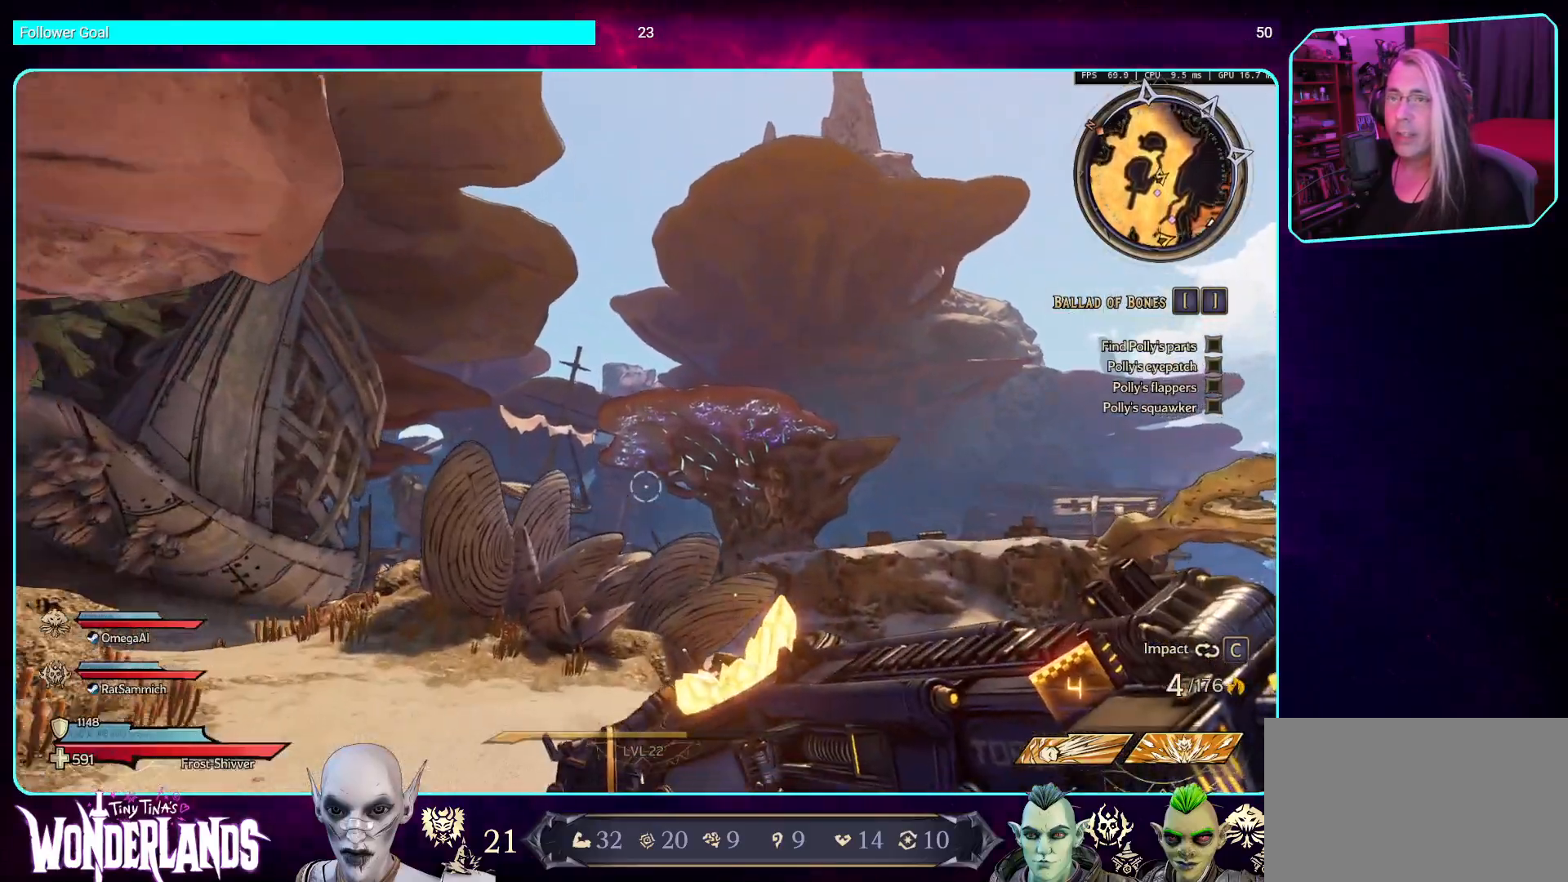
Gameplay with keyboard and mouse; each line is a JSON object with the keys and mouse buttons held at the frame after it. "events" lists presses ("down") and releases ("up") of "a", "ctrl", "d", "e", "q", "s", "shift", "space", "w", "mouse_left", "mouse_wheel", "mouse_right", "mouse_mb4" and "mouse_mb5" between this image and that frame as [ms after this image, input, new state], when the widget could be followed in between. "mouse_left", "mouse_wheel", "mouse_right", "mouse_mb4", "mouse_mb5" = the "left", "wheel", "right", "mb4", "mb5" buttons of the "mouse" list. No other keys are recorded. "wheel" means that the mouse wheel is clicked or scrolled. Mouse movement is not recorded.
{"keys": [], "mouse": [], "events": [[269, "d", "down"], [353, "w", "up"], [420, "d", "up"]]}
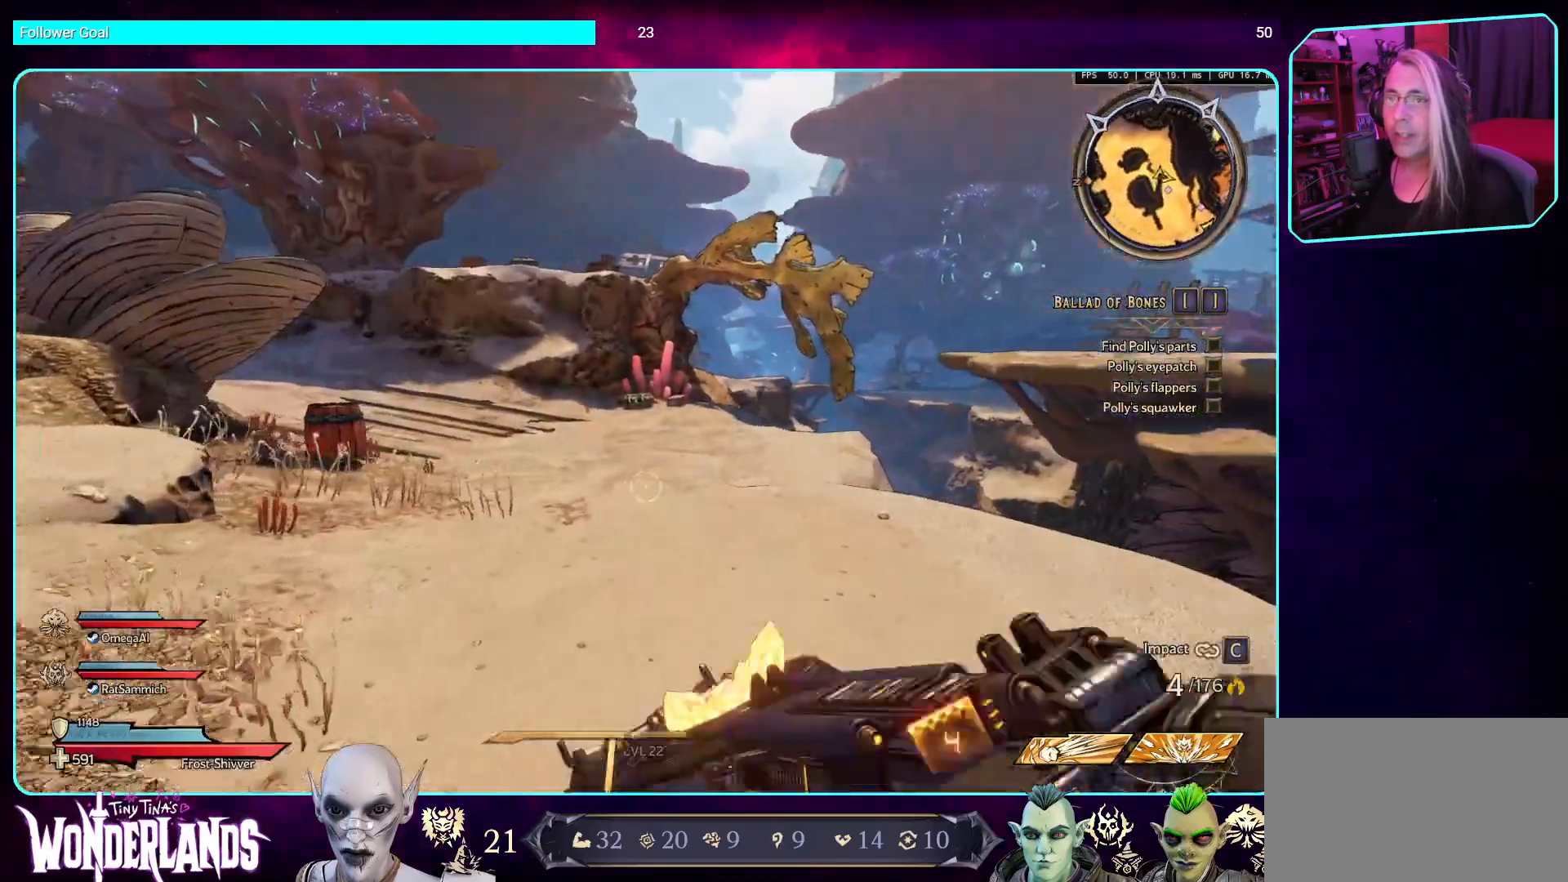
{"keys": [], "mouse": [], "events": []}
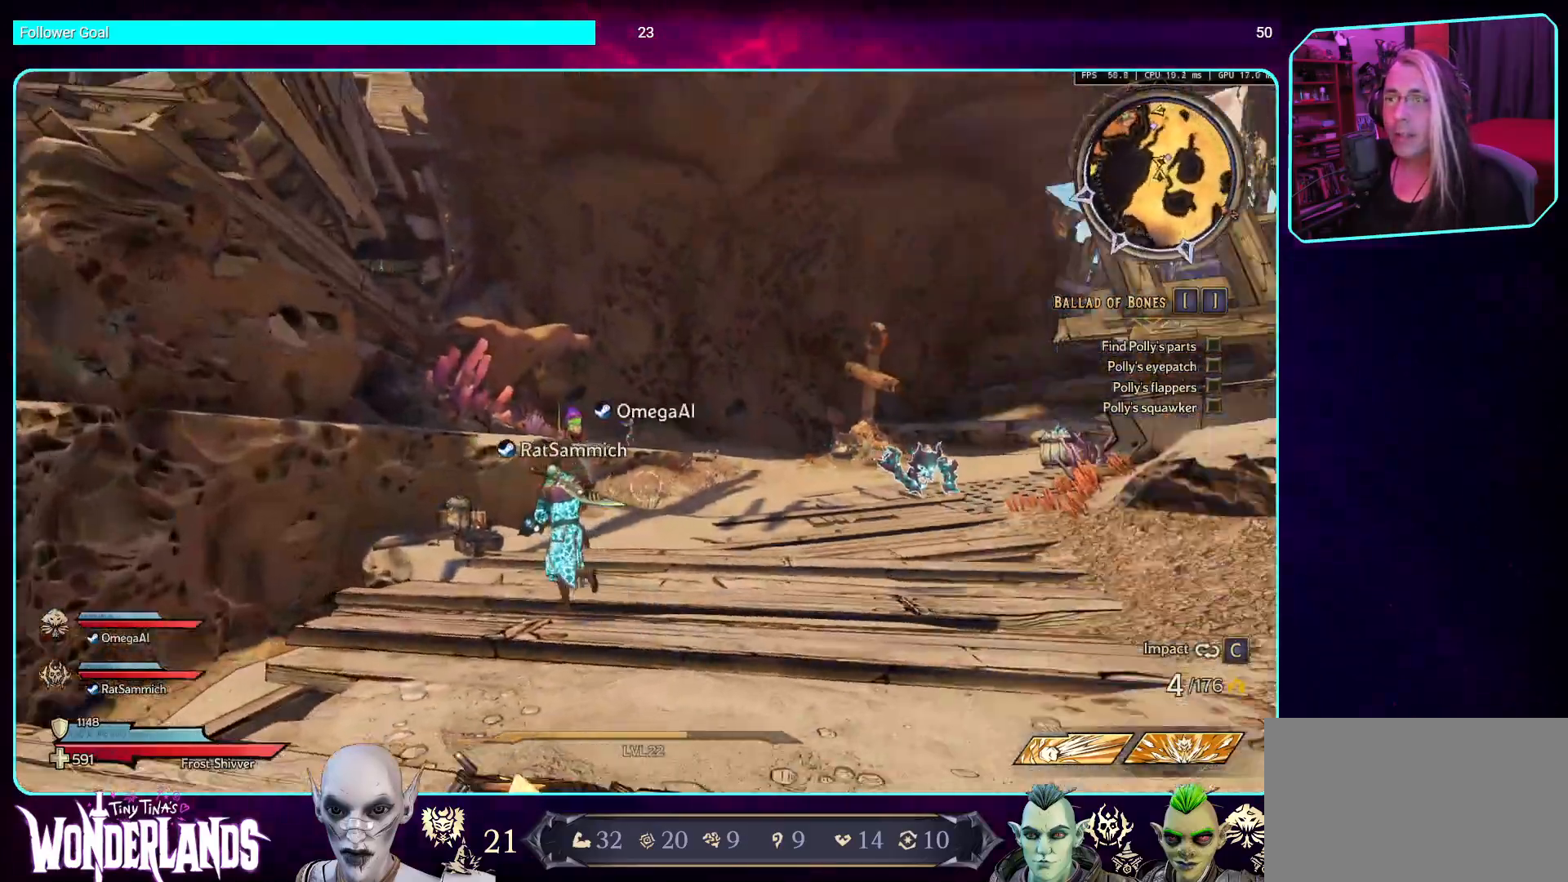
{"keys": [], "mouse": [], "events": []}
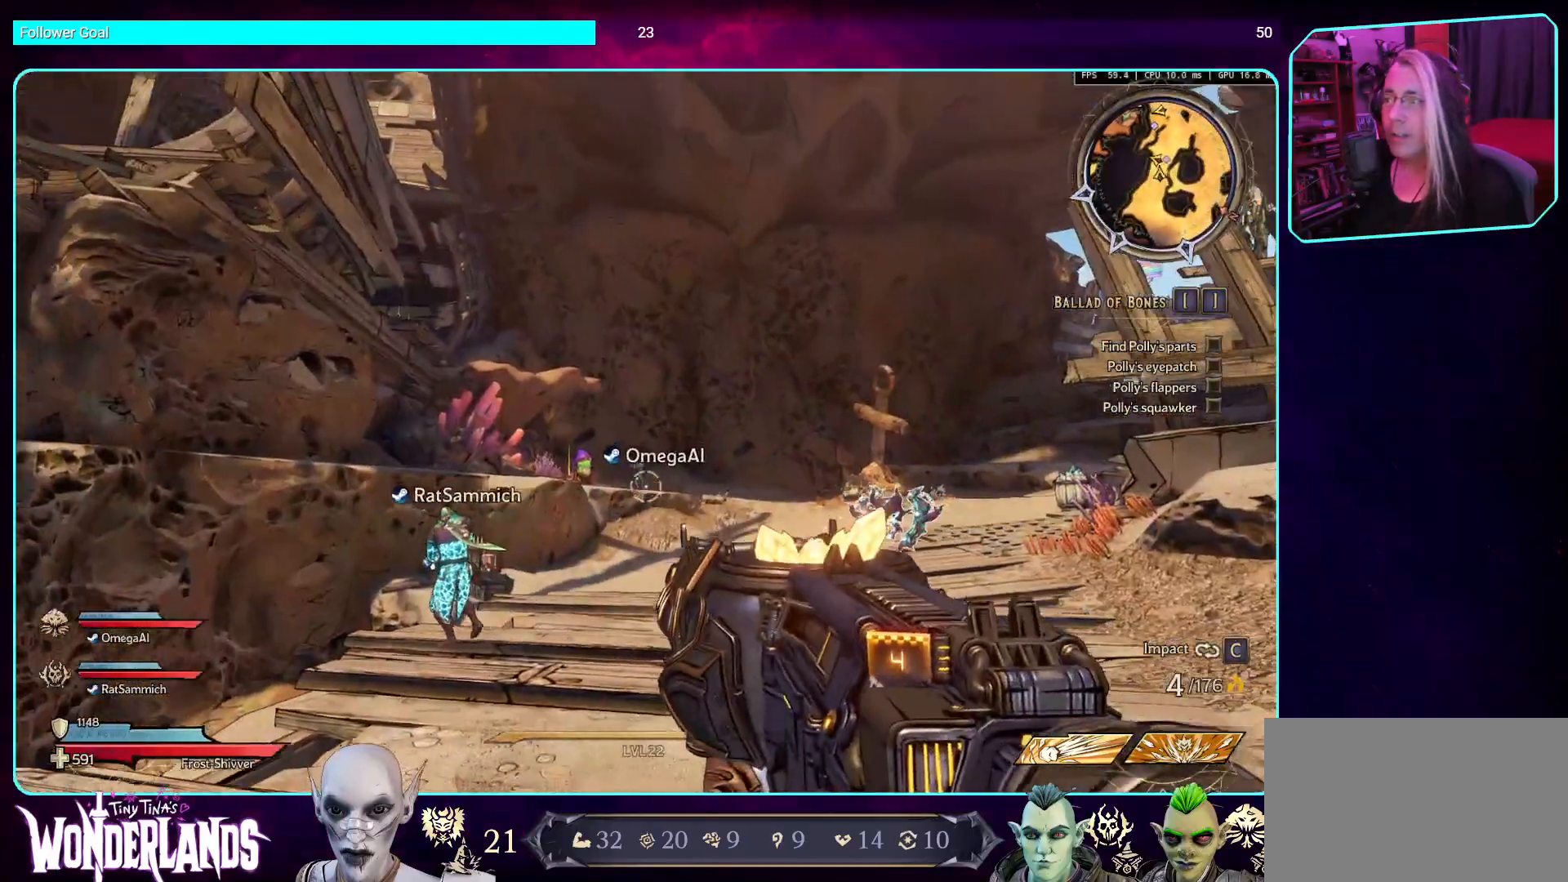
{"keys": ["d", "w"], "mouse": [], "events": [[84, "d", "down"], [201, "w", "down"], [335, "shift", "down"], [470, "shift", "up"]]}
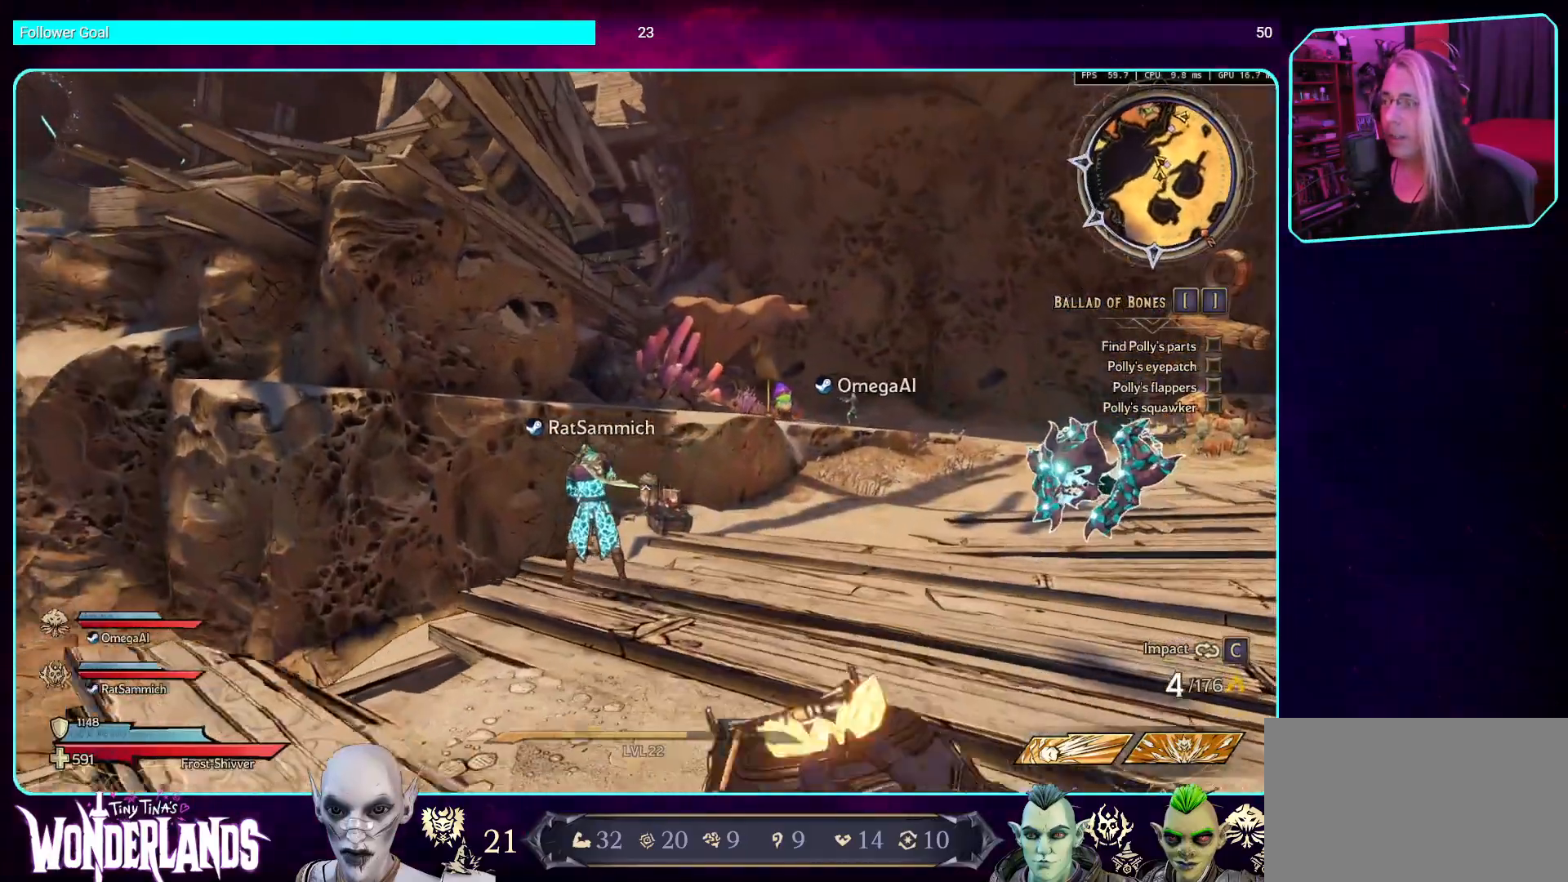
{"keys": ["w"], "mouse": [], "events": [[101, "d", "up"]]}
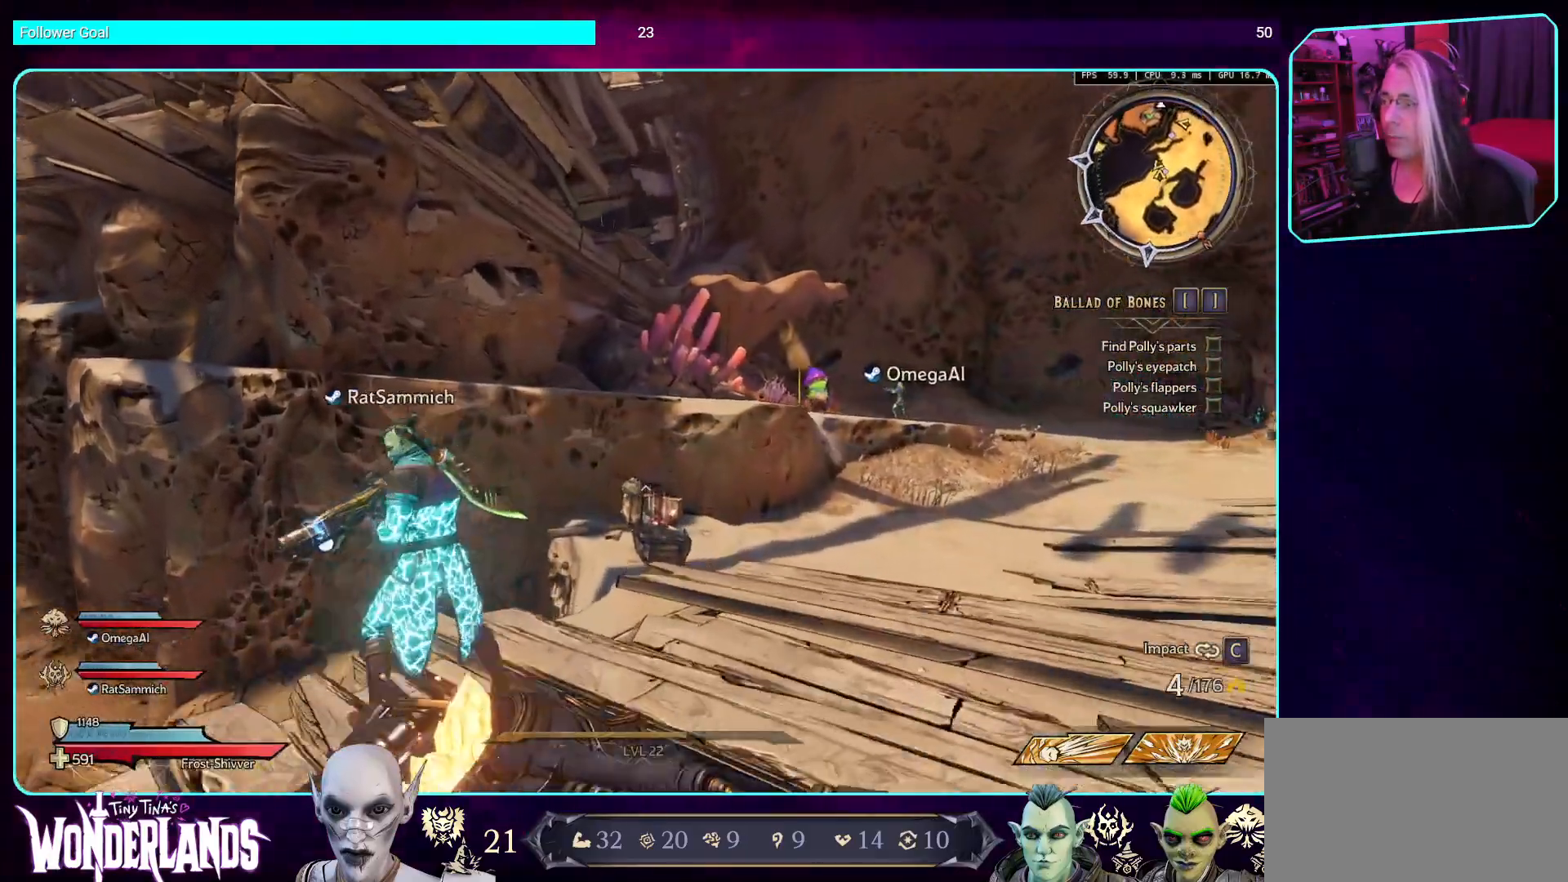
{"keys": ["d", "w"], "mouse": [], "events": [[34, "d", "down"]]}
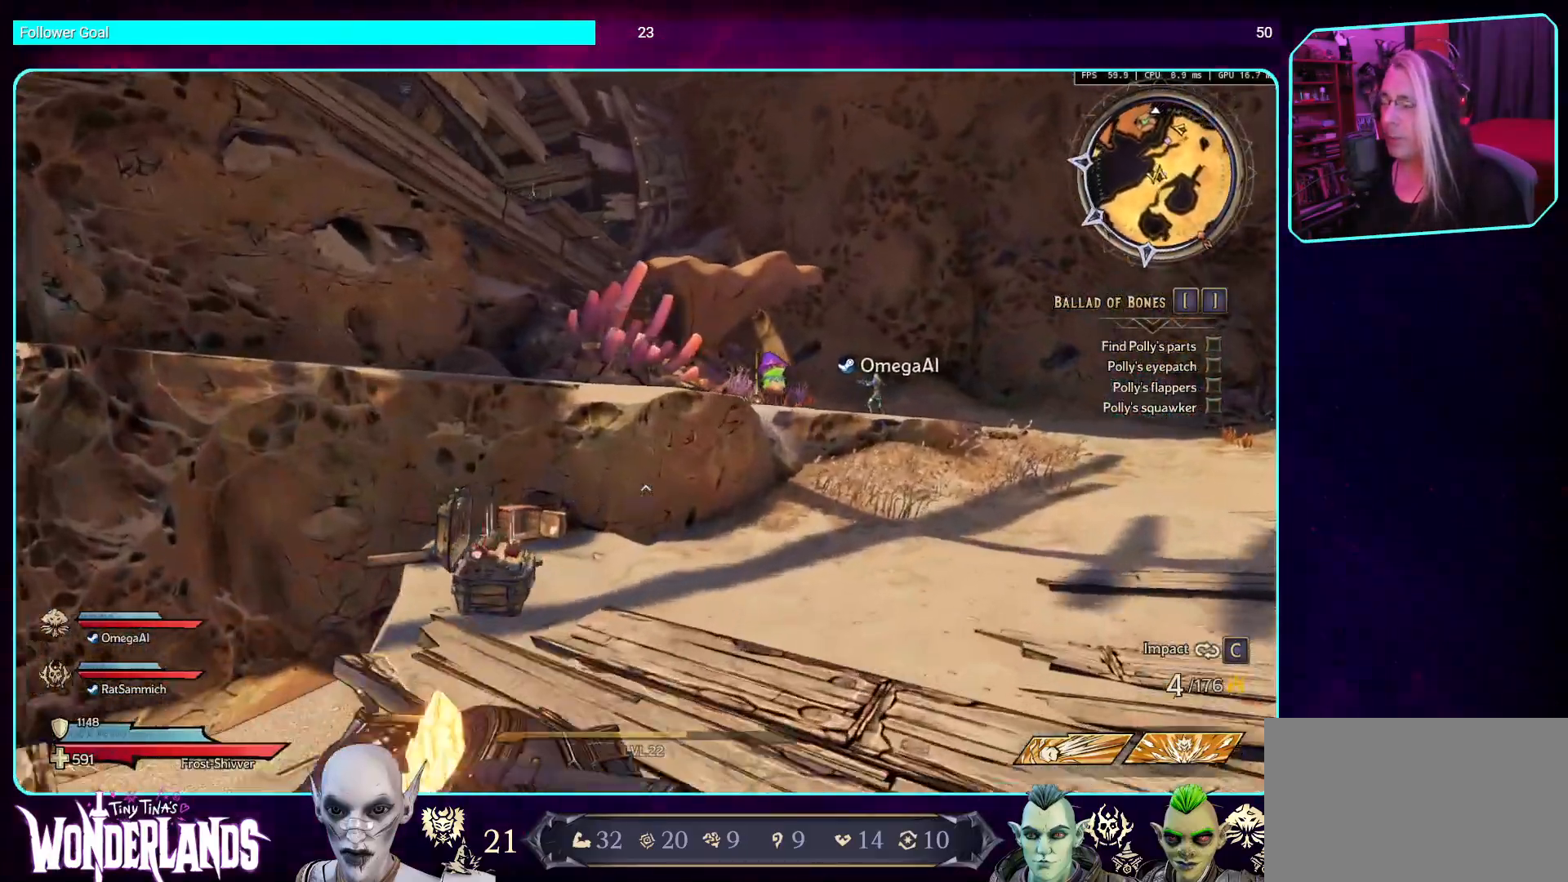
{"keys": ["a", "w"], "mouse": [], "events": [[251, "w", "up"], [302, "d", "up"], [403, "a", "down"], [453, "w", "down"]]}
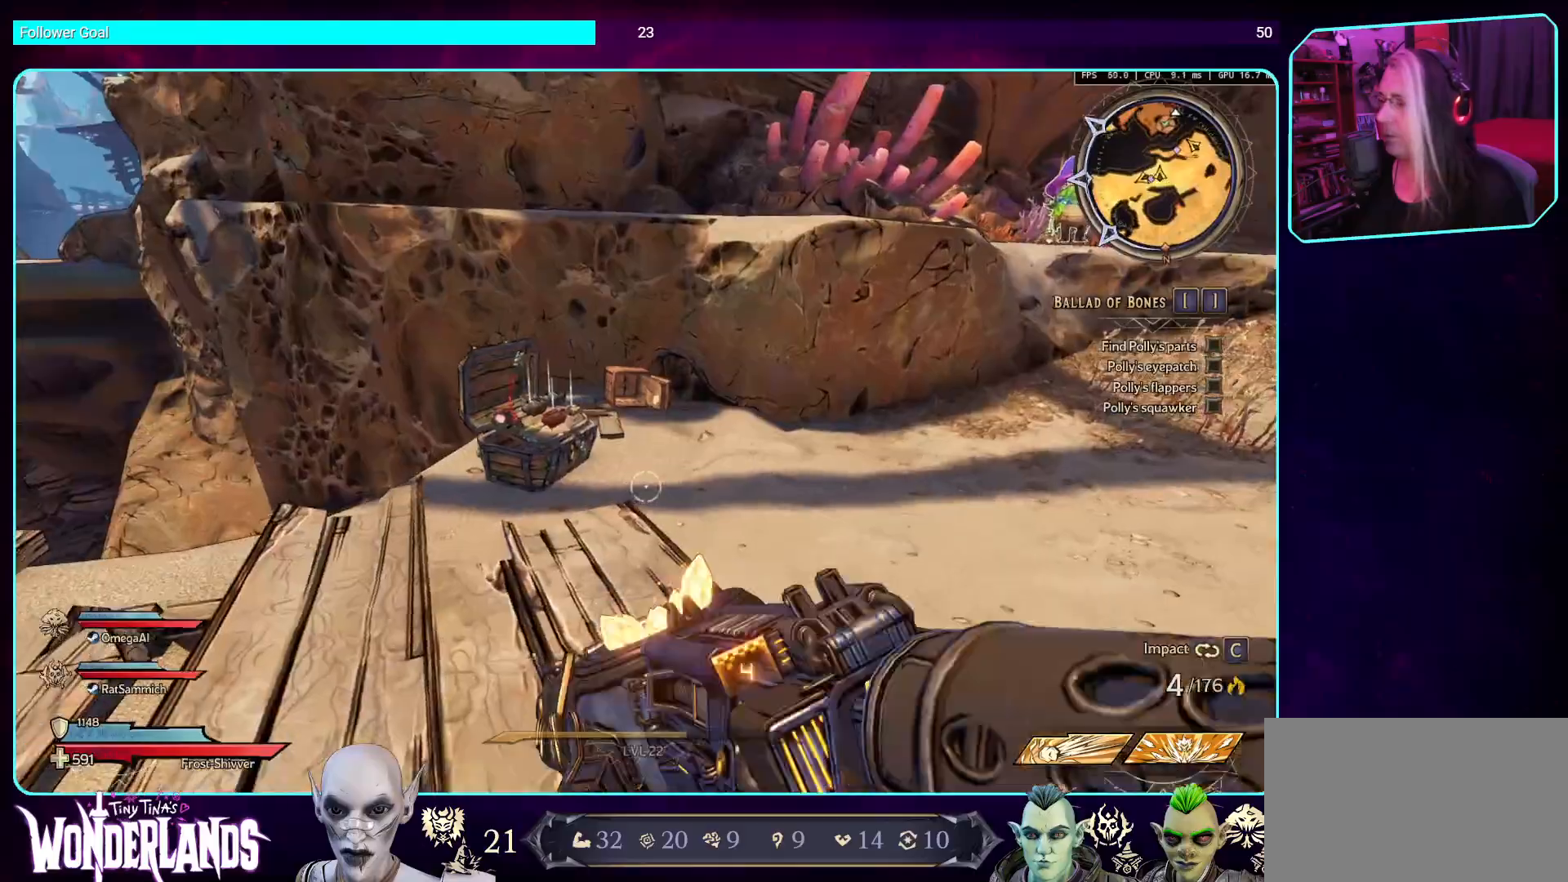
{"keys": ["d", "w"], "mouse": [], "events": [[34, "a", "up"], [168, "shift", "down"], [353, "shift", "up"], [487, "d", "down"]]}
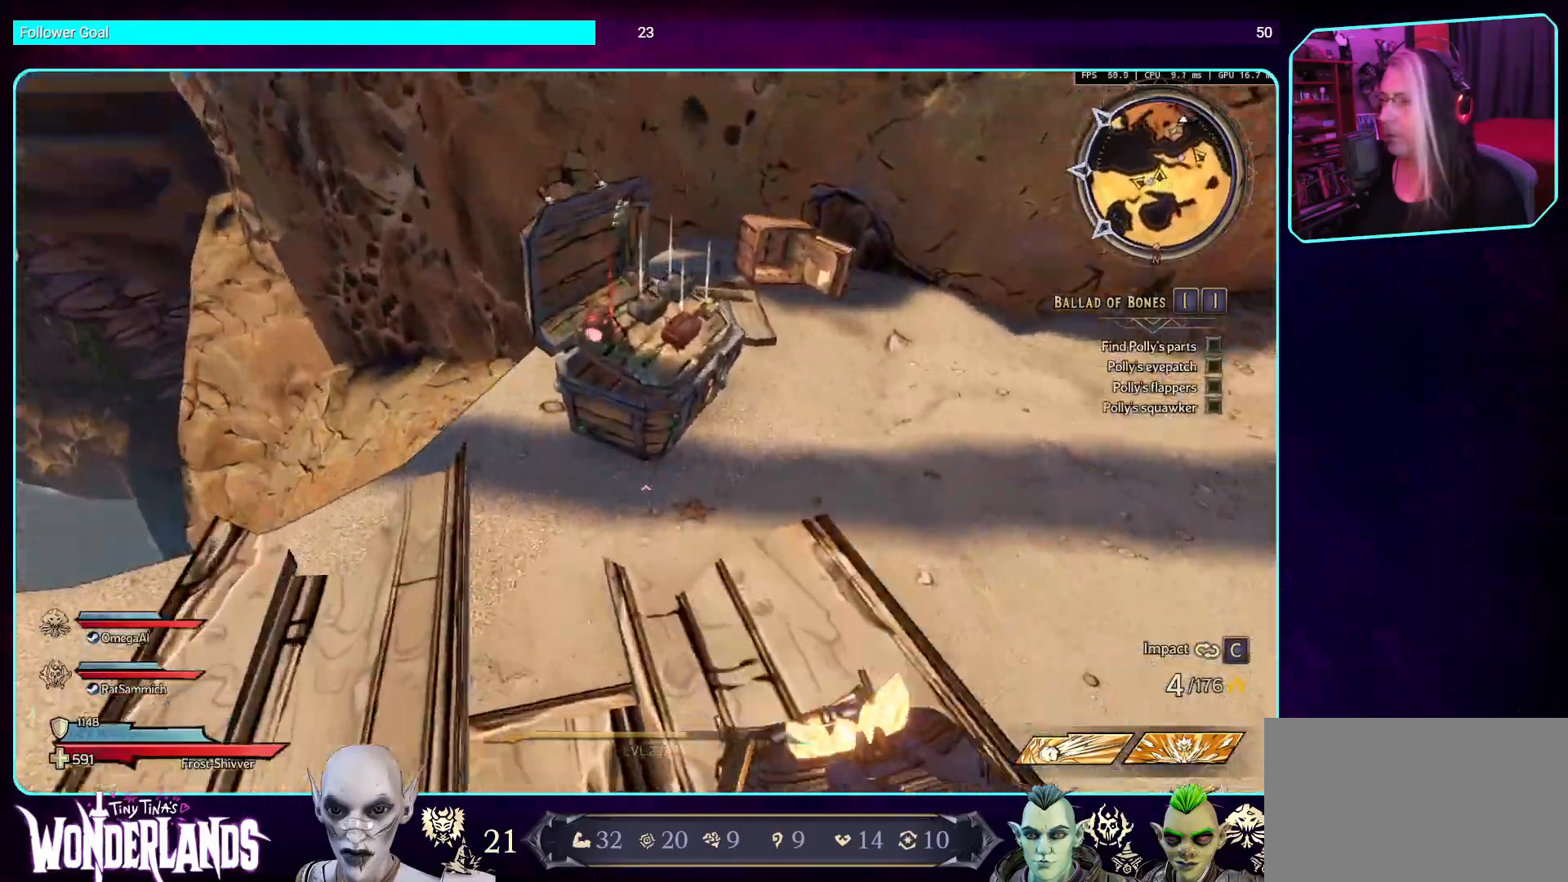
{"keys": [], "mouse": [], "events": [[202, "d", "up"], [235, "w", "up"]]}
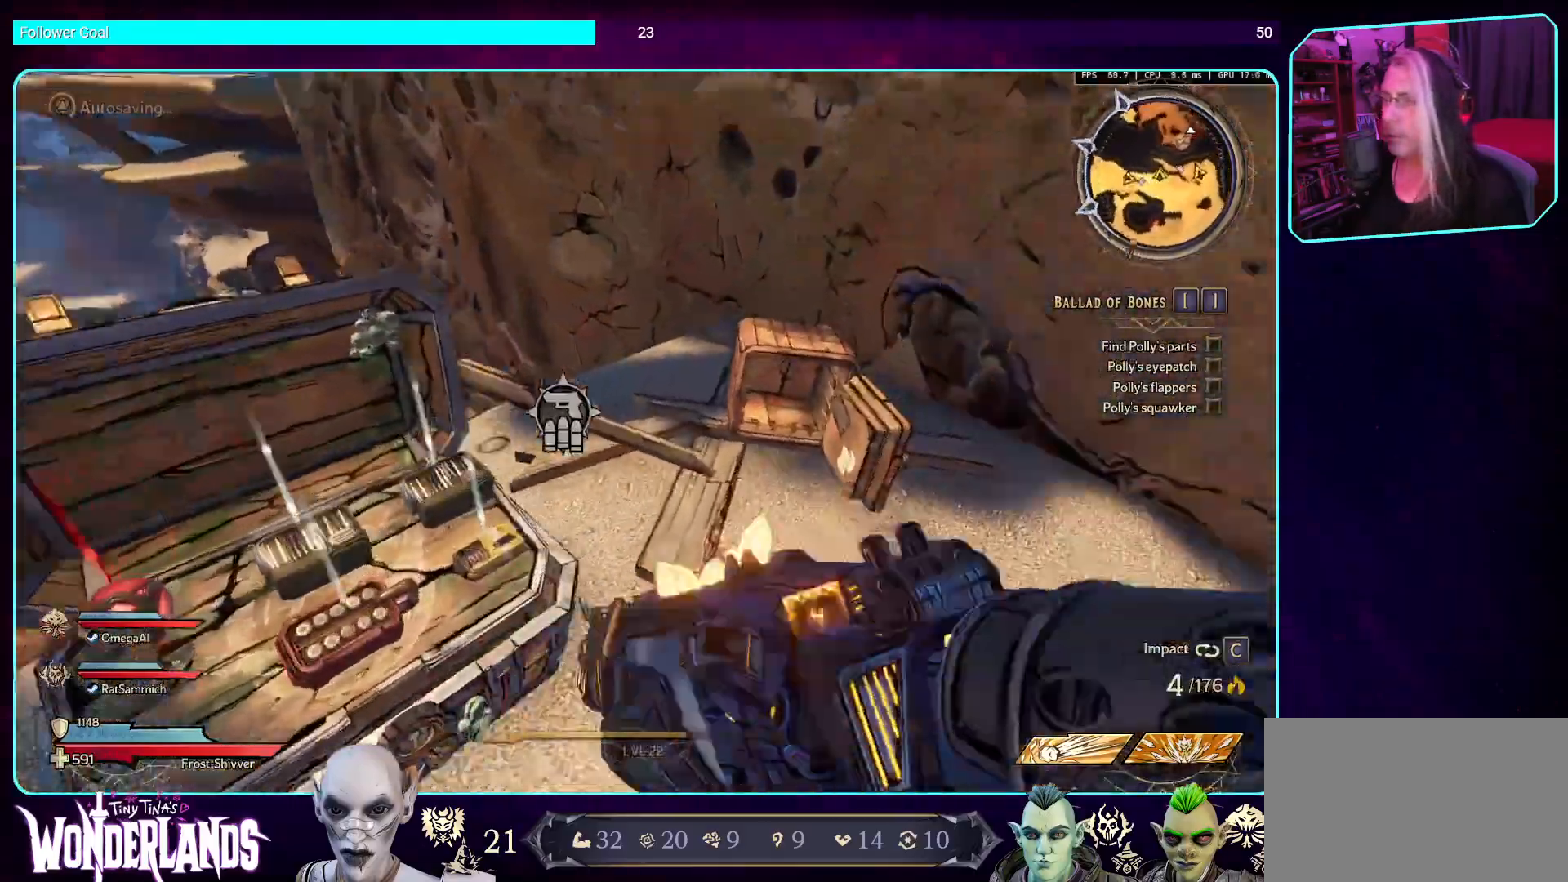
{"keys": [], "mouse": [], "events": [[101, "w", "down"], [319, "w", "up"]]}
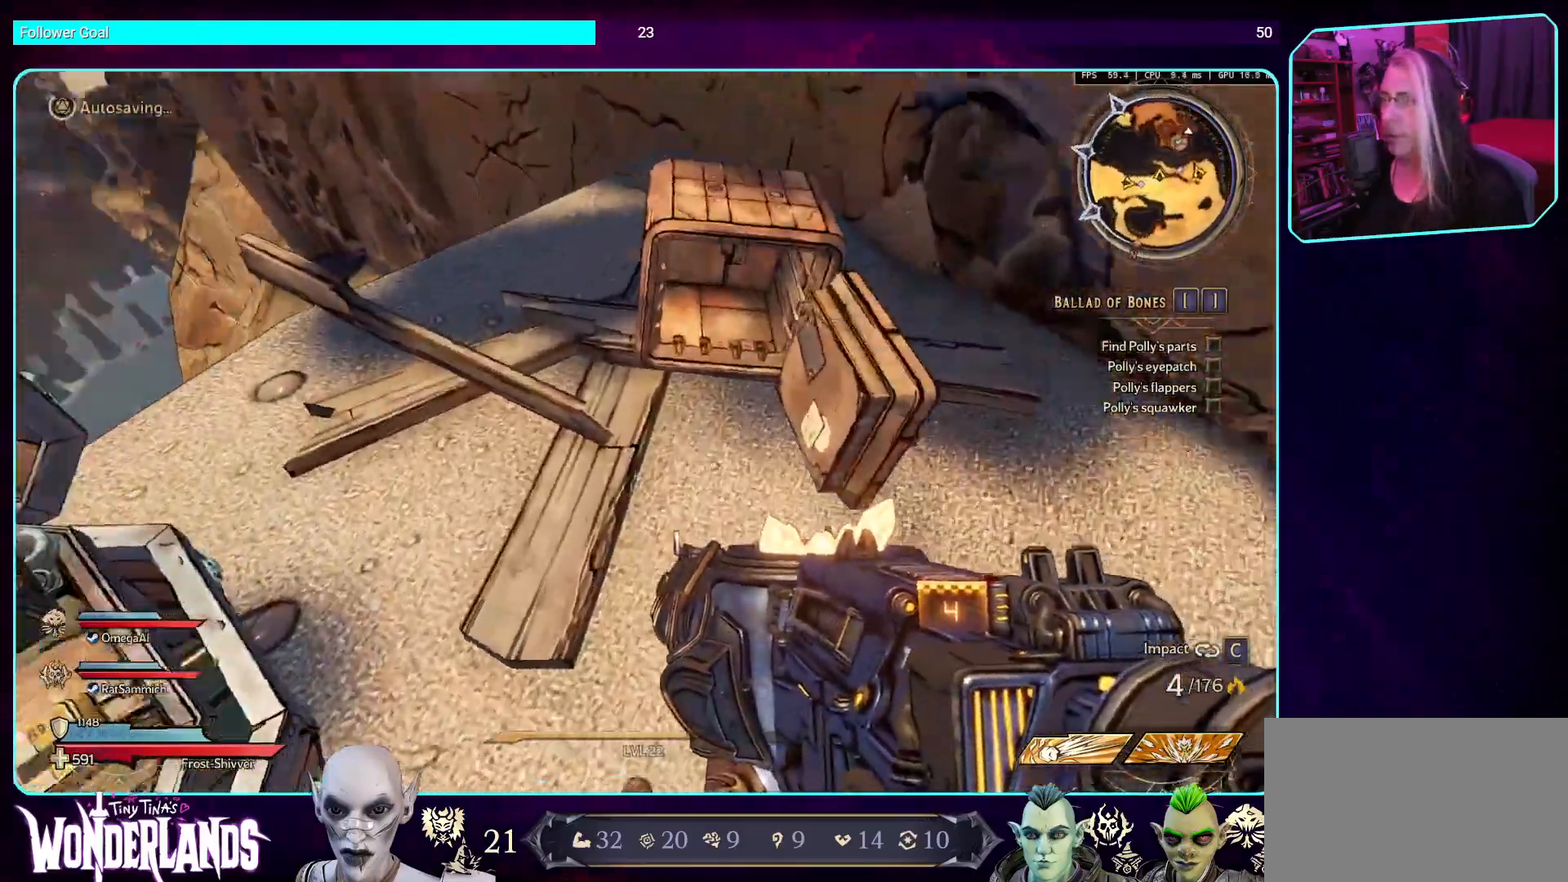
{"keys": [], "mouse": [], "events": []}
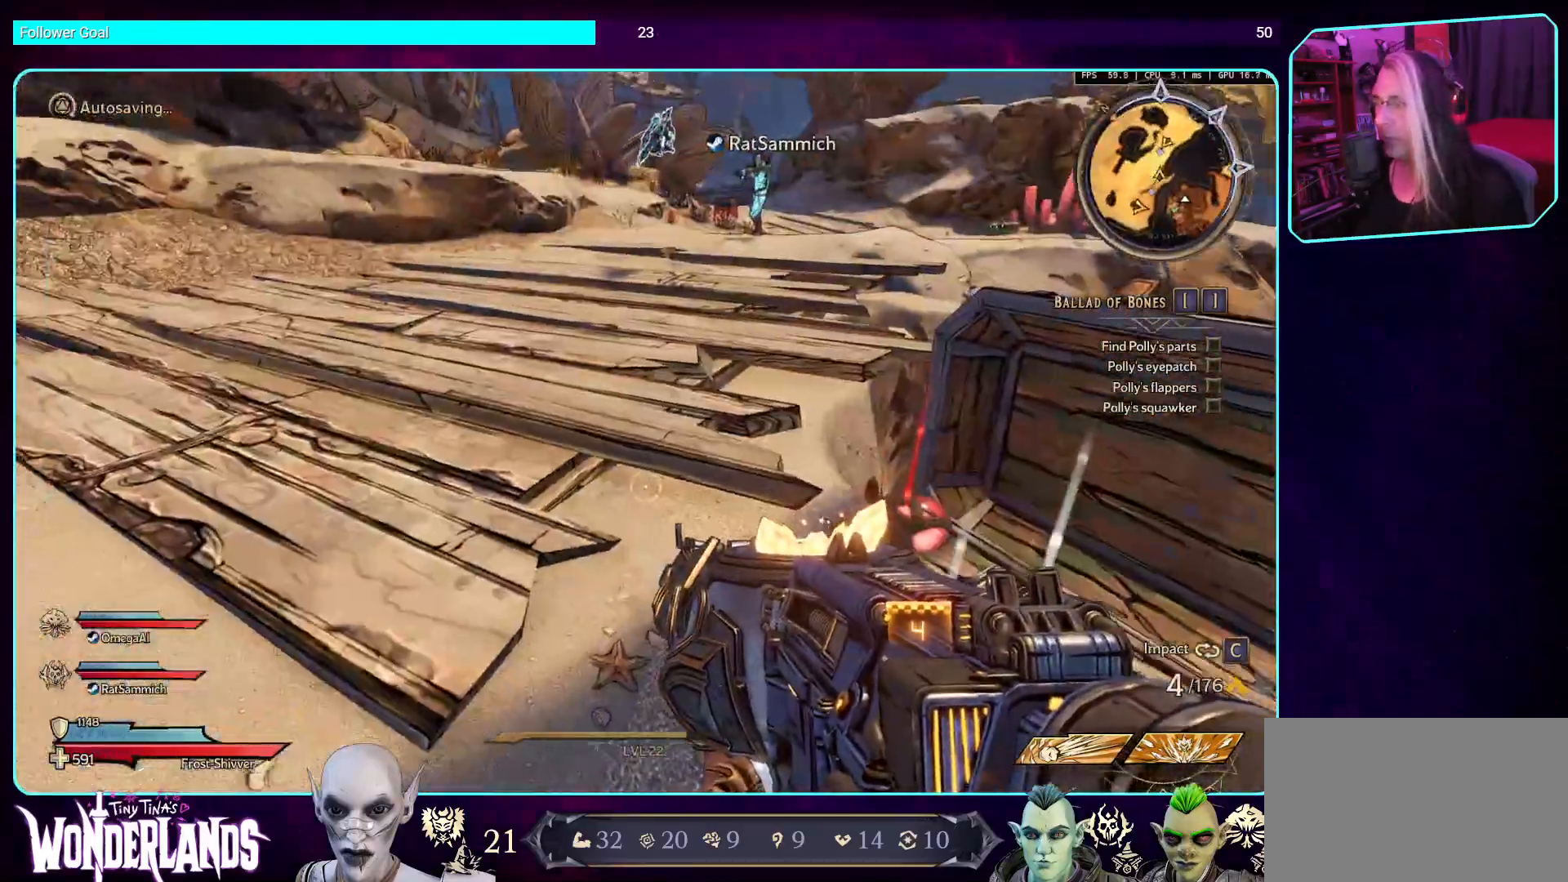
{"keys": ["shift", "w"], "mouse": [], "events": [[135, "w", "down"], [353, "shift", "down"]]}
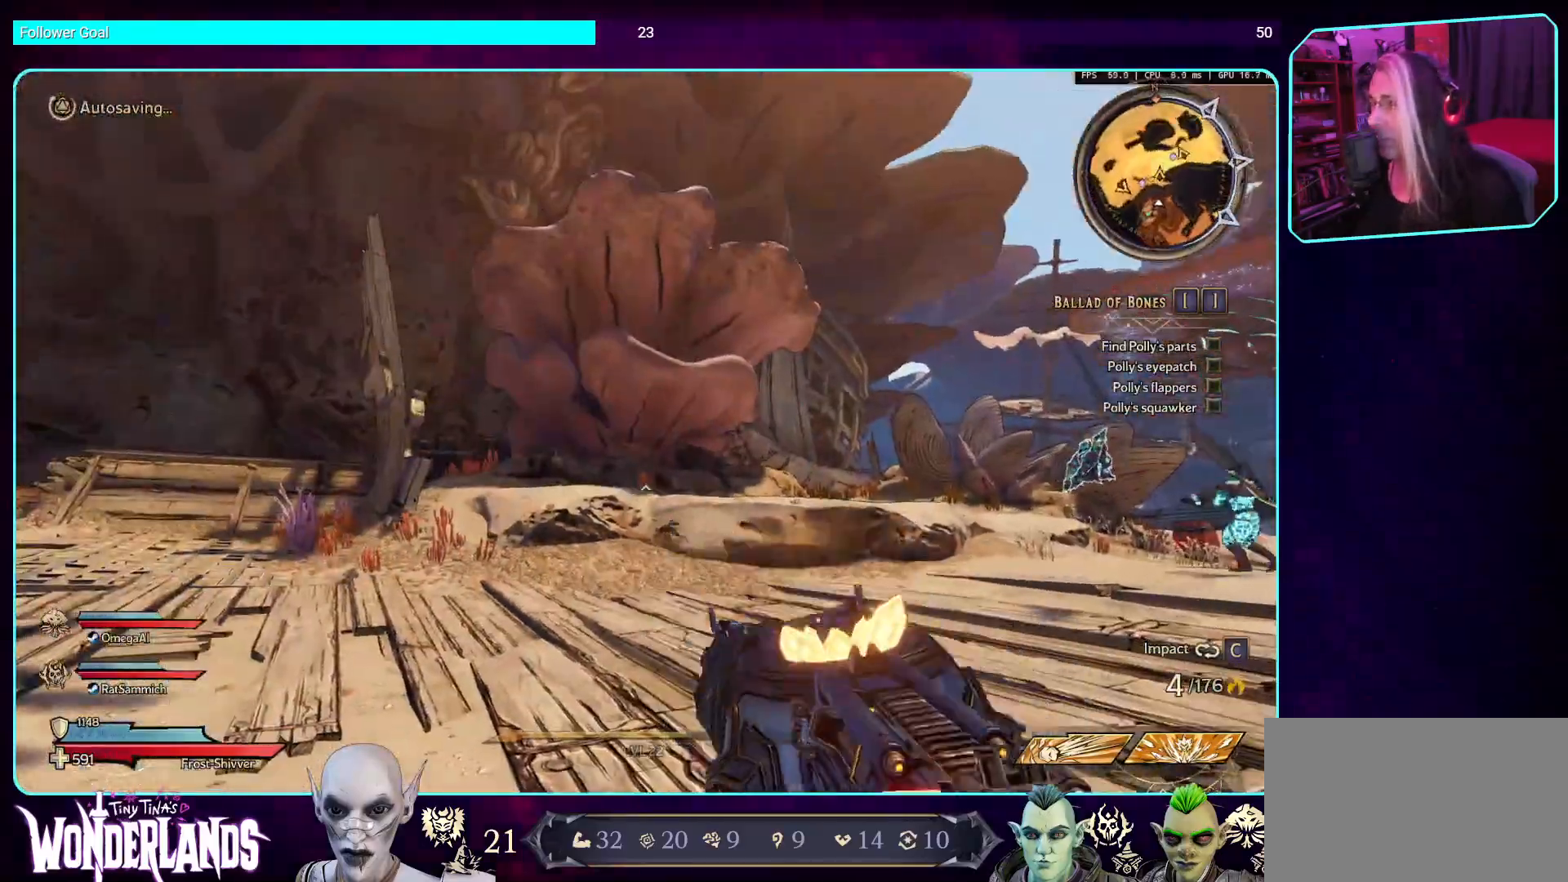
{"keys": ["d", "shift", "space", "w"], "mouse": [], "events": [[34, "shift", "up"], [252, "d", "down"], [470, "shift", "down"], [504, "space", "down"]]}
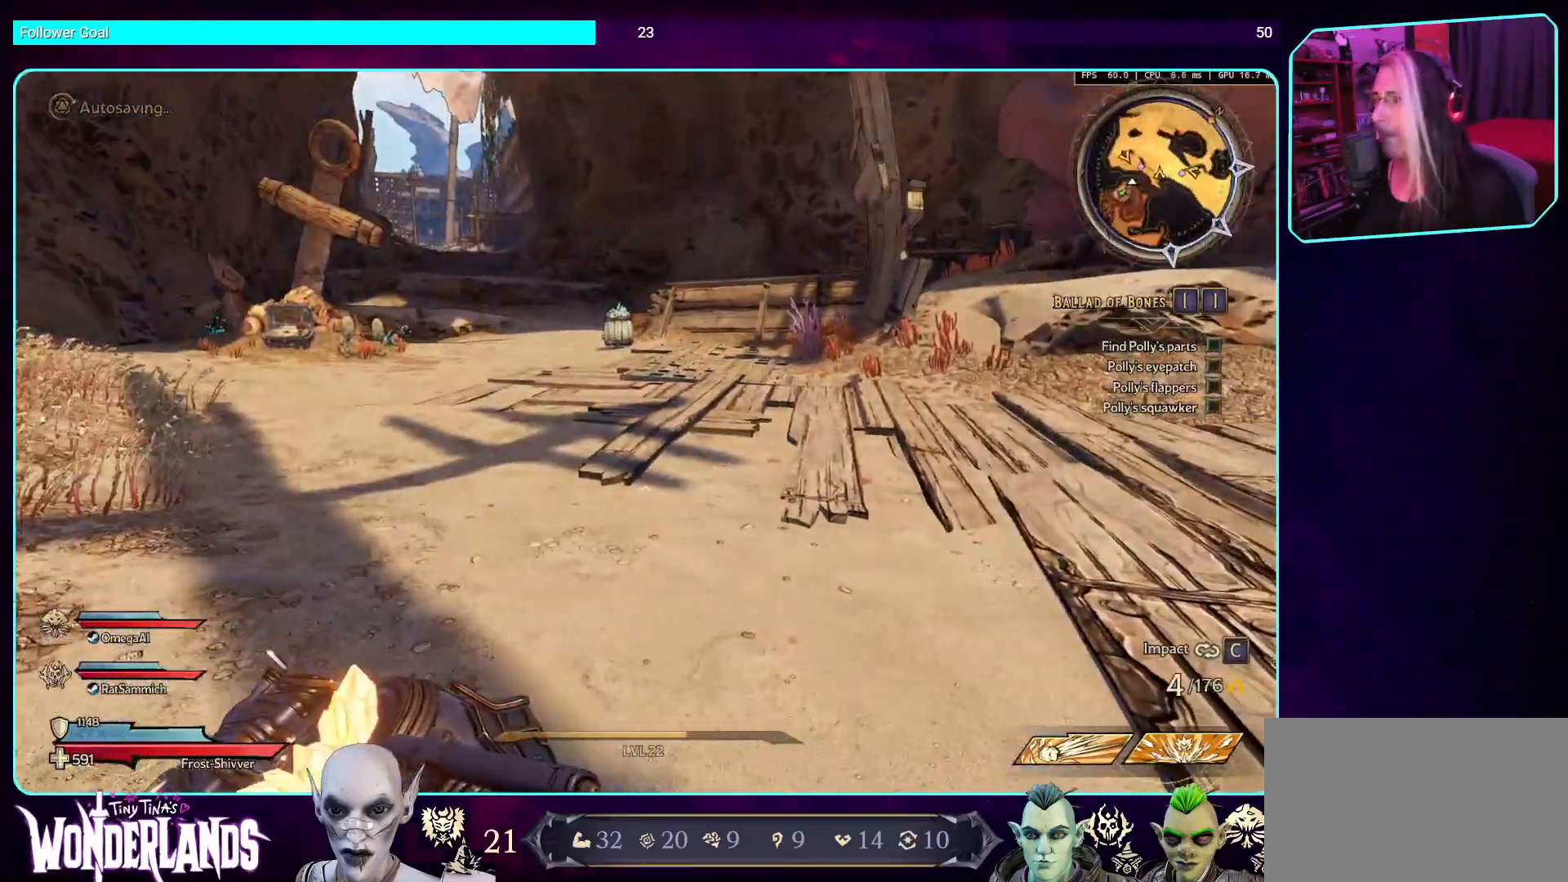
{"keys": ["w"], "mouse": [], "events": [[84, "d", "up"], [117, "shift", "up"], [168, "space", "up"]]}
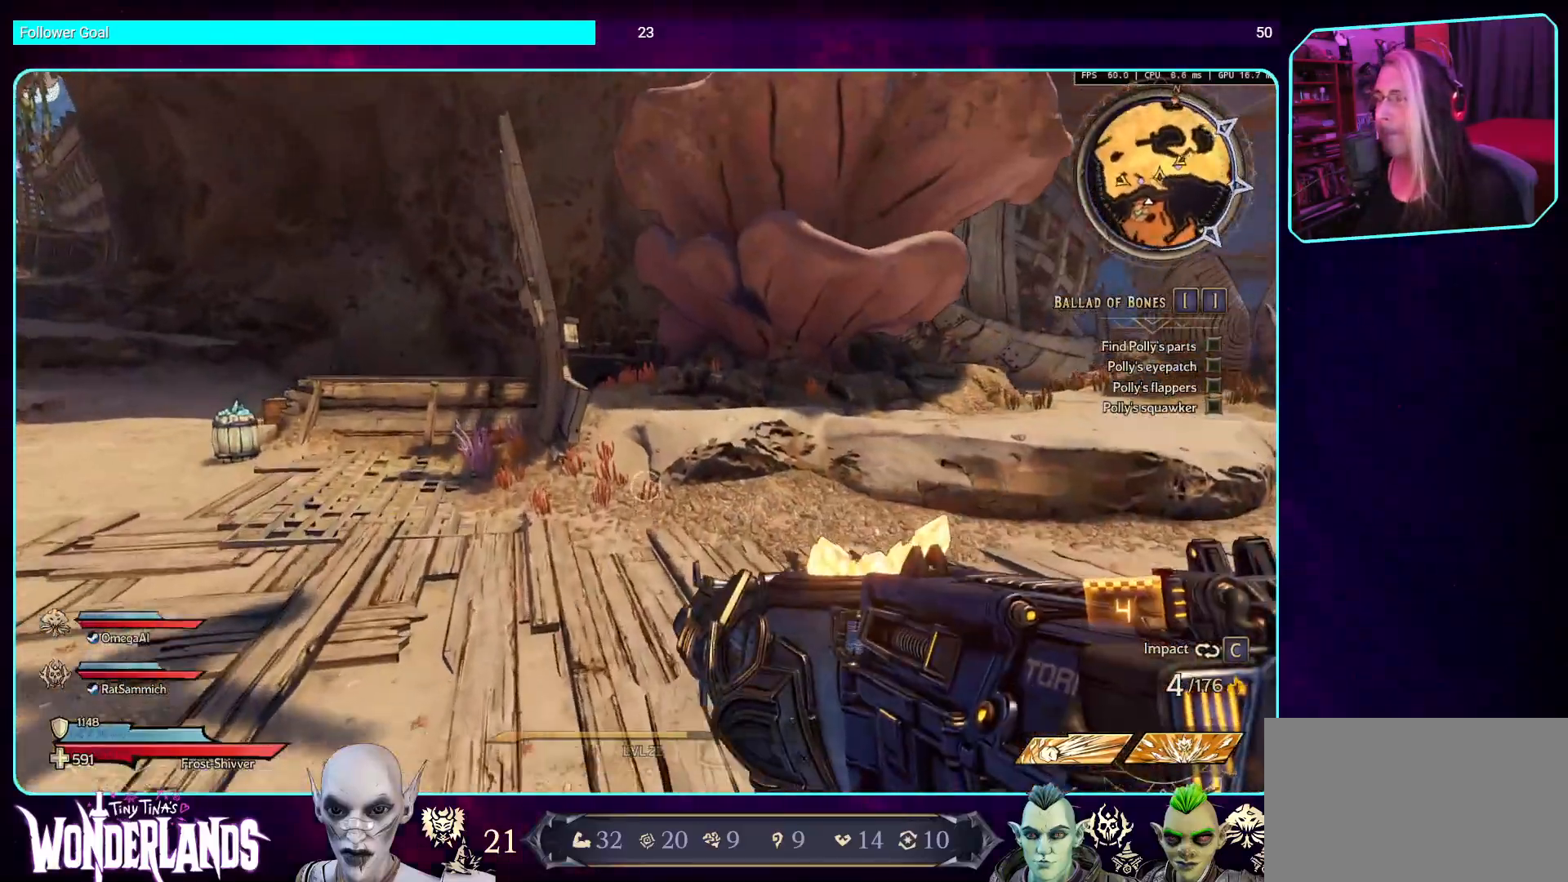
{"keys": ["shift", "w"], "mouse": [], "events": [[218, "mouse_right", "down"], [386, "mouse_right", "up"], [403, "shift", "down"]]}
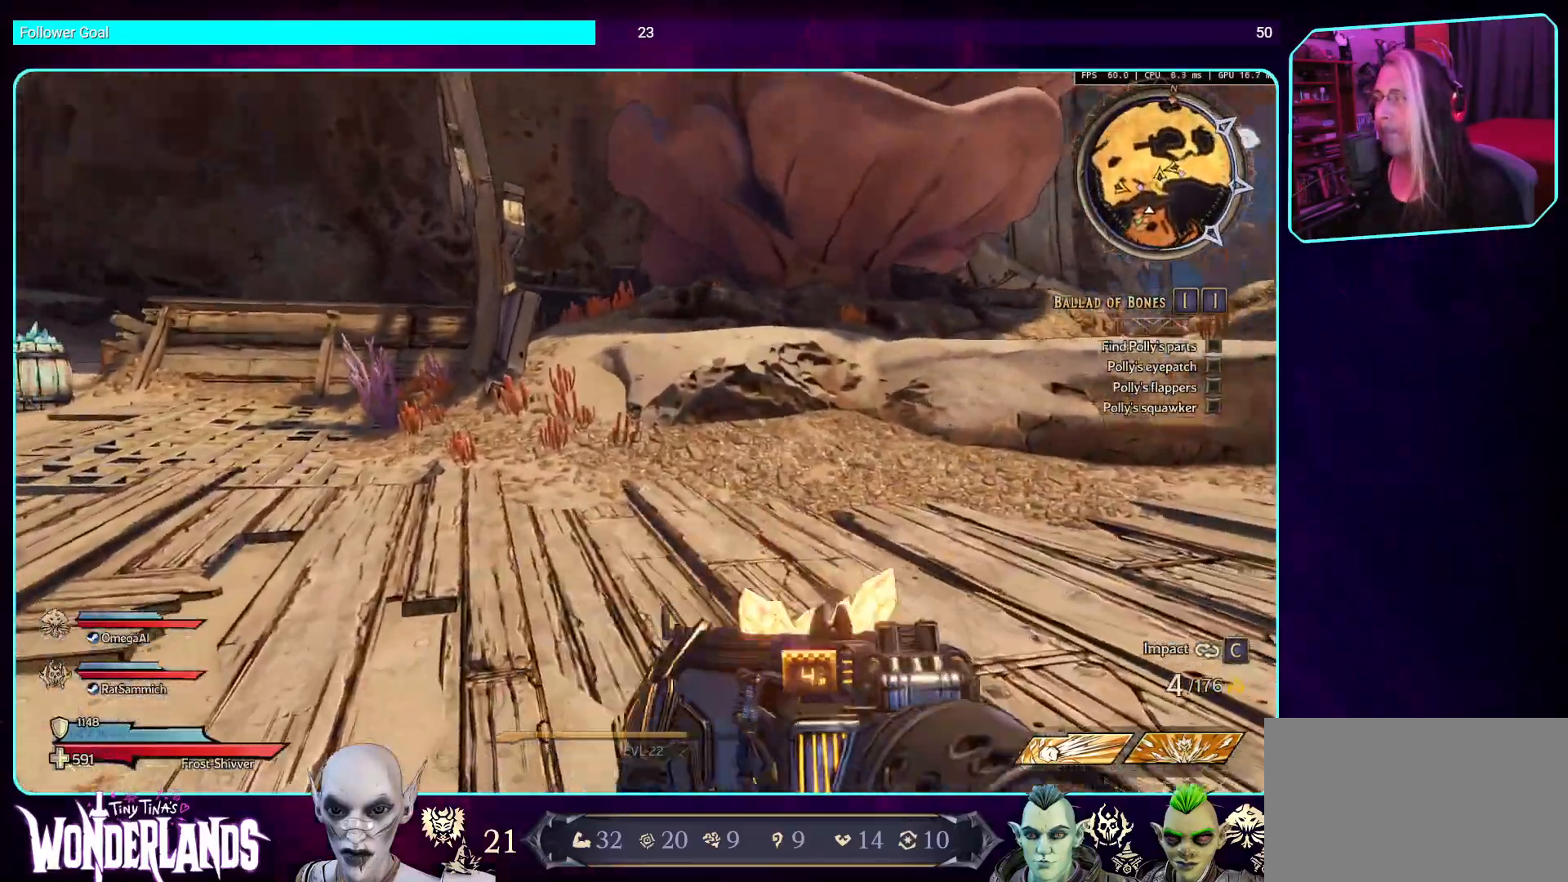
{"keys": ["w"], "mouse": [], "events": [[67, "shift", "up"], [219, "space", "down"], [336, "space", "up"]]}
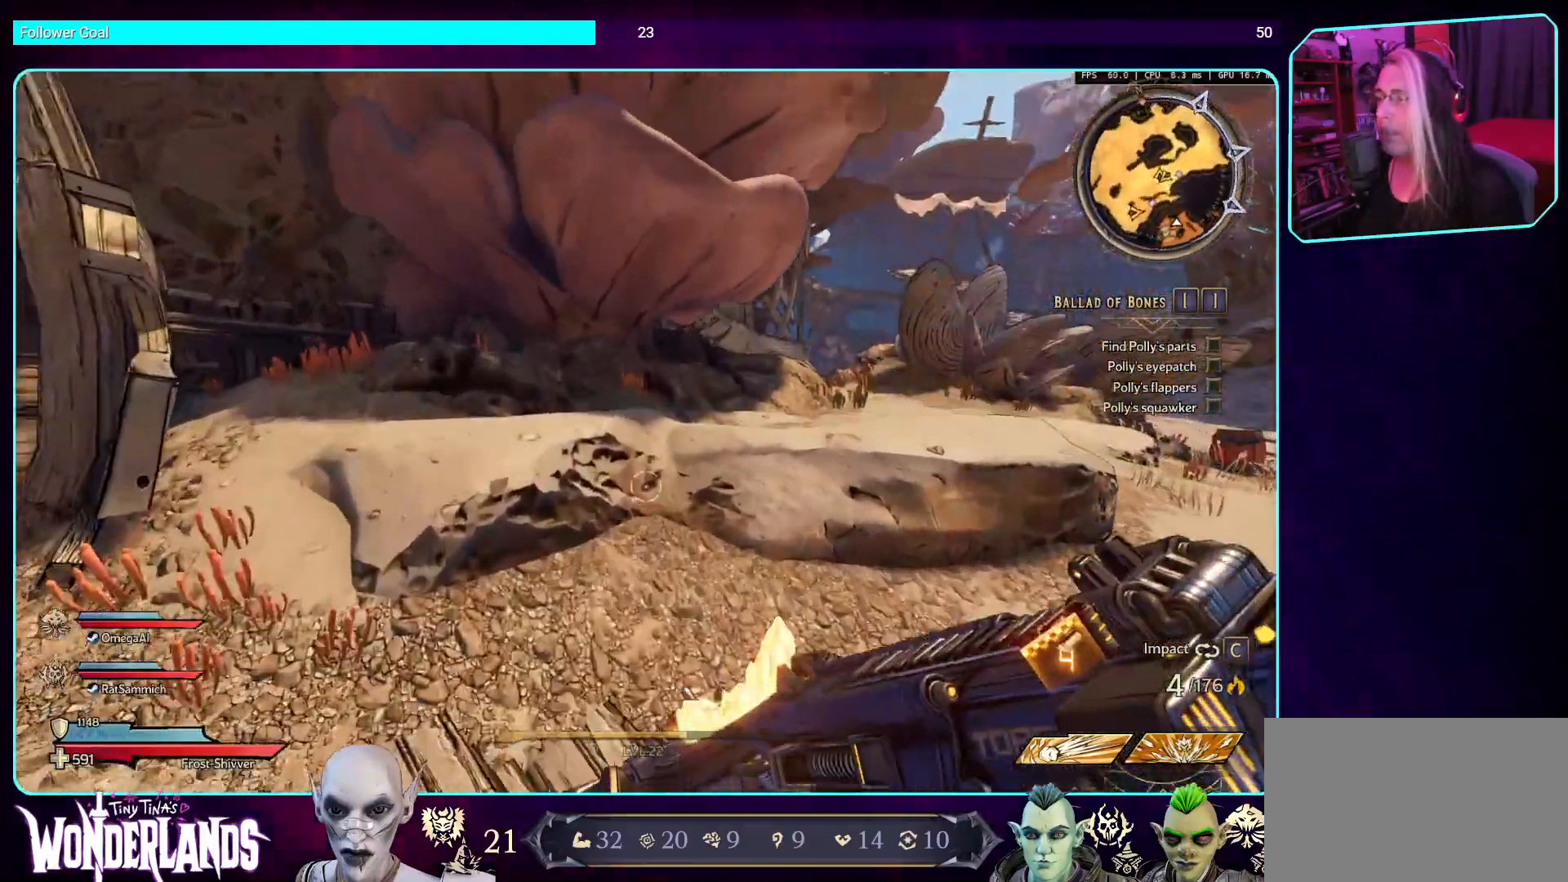
{"keys": ["w"], "mouse": [], "events": []}
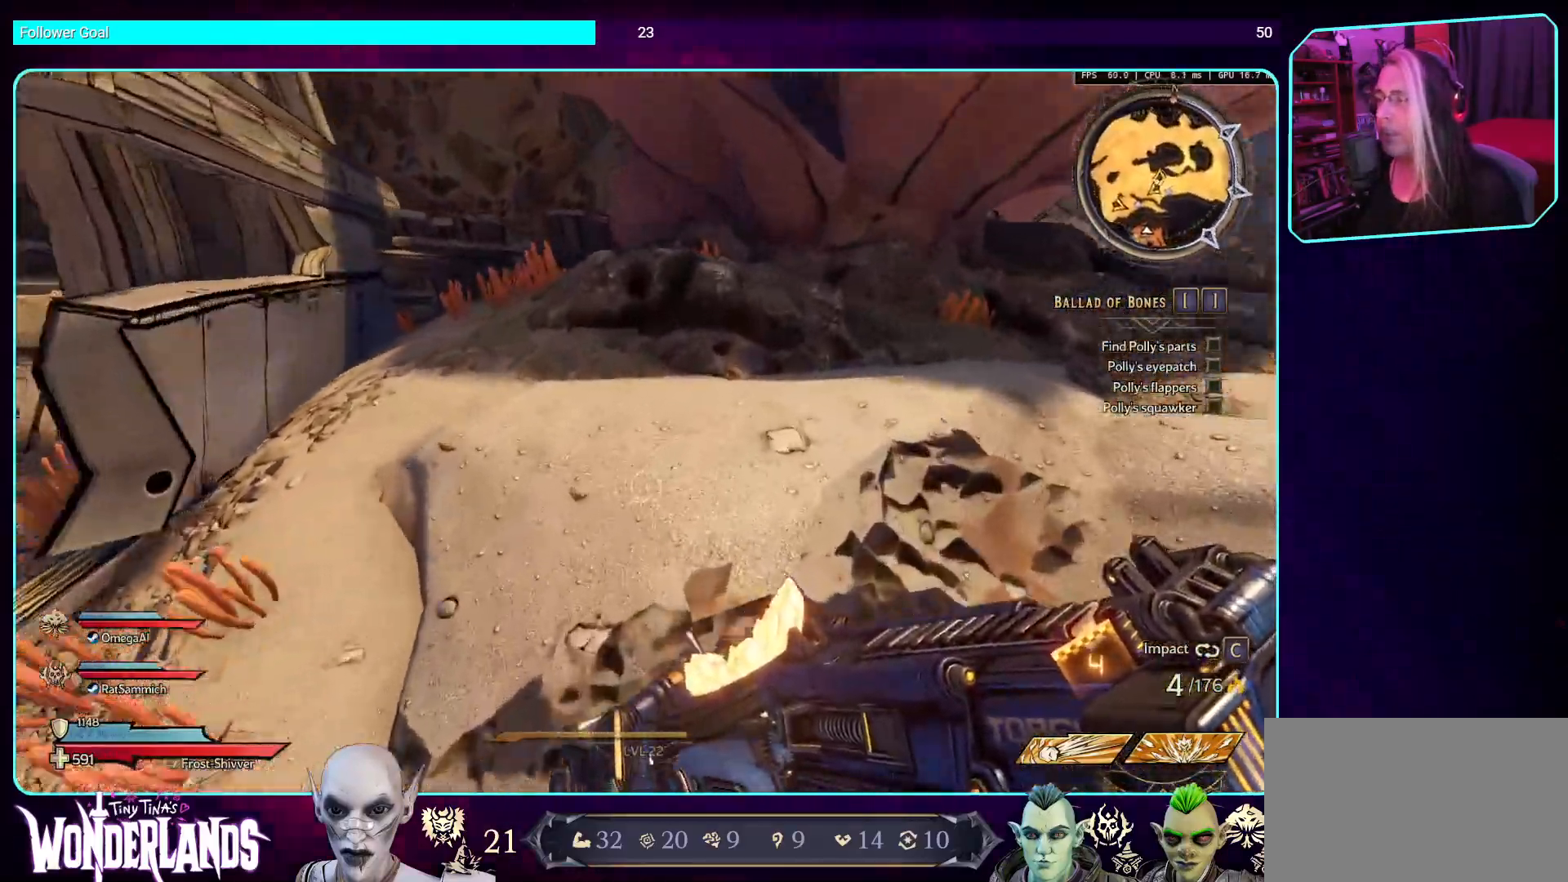
{"keys": ["a", "w"], "mouse": [], "events": [[67, "space", "down"], [151, "space", "up"], [269, "space", "down"], [386, "space", "up"], [487, "a", "down"]]}
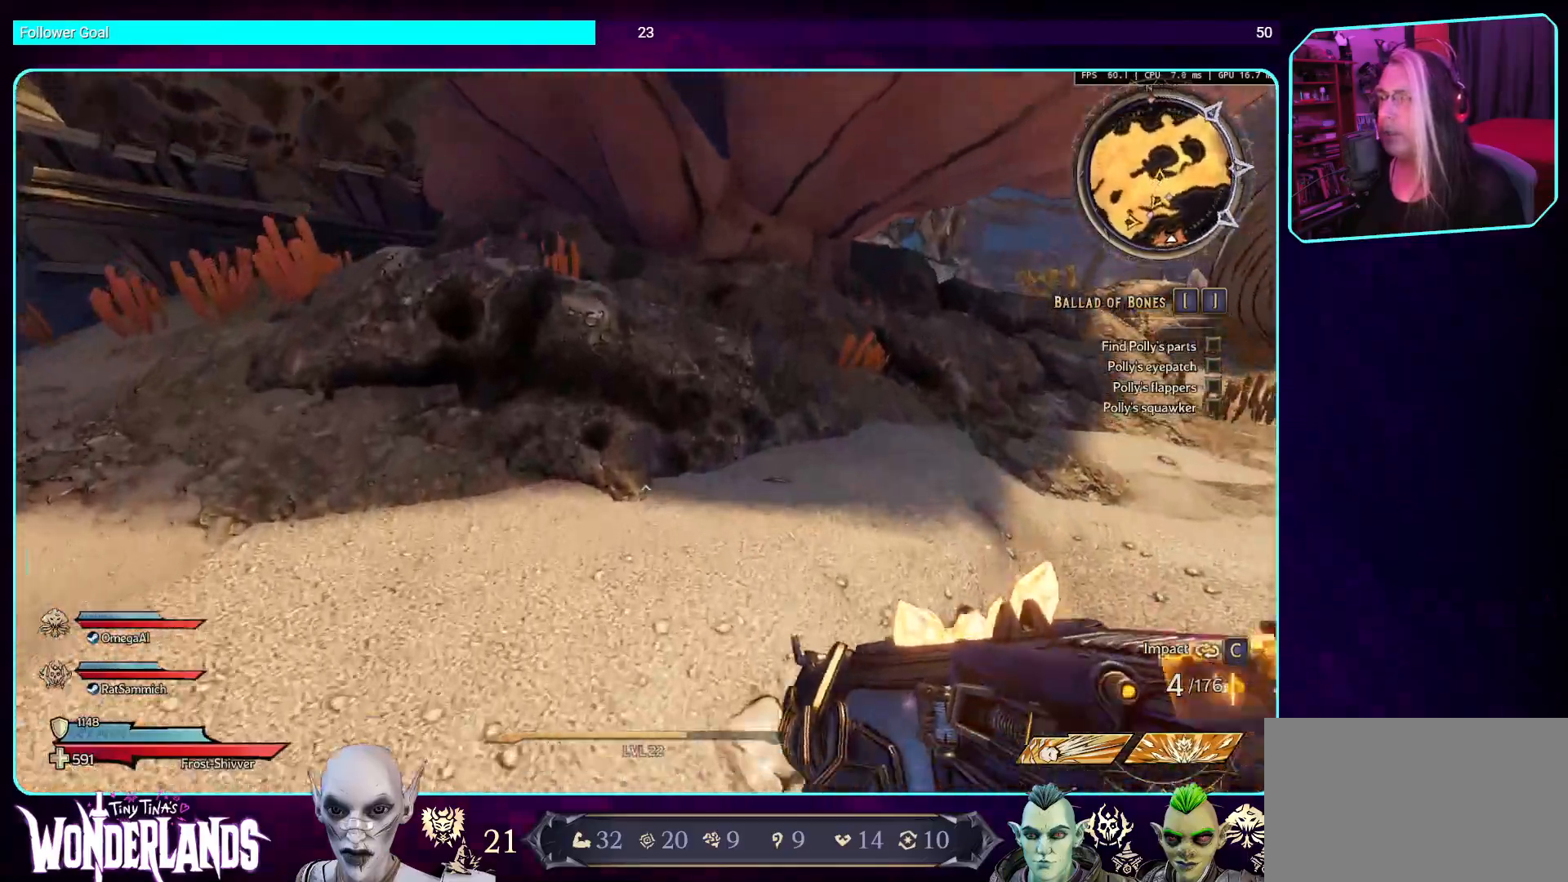
{"keys": ["a", "w"], "mouse": [], "events": []}
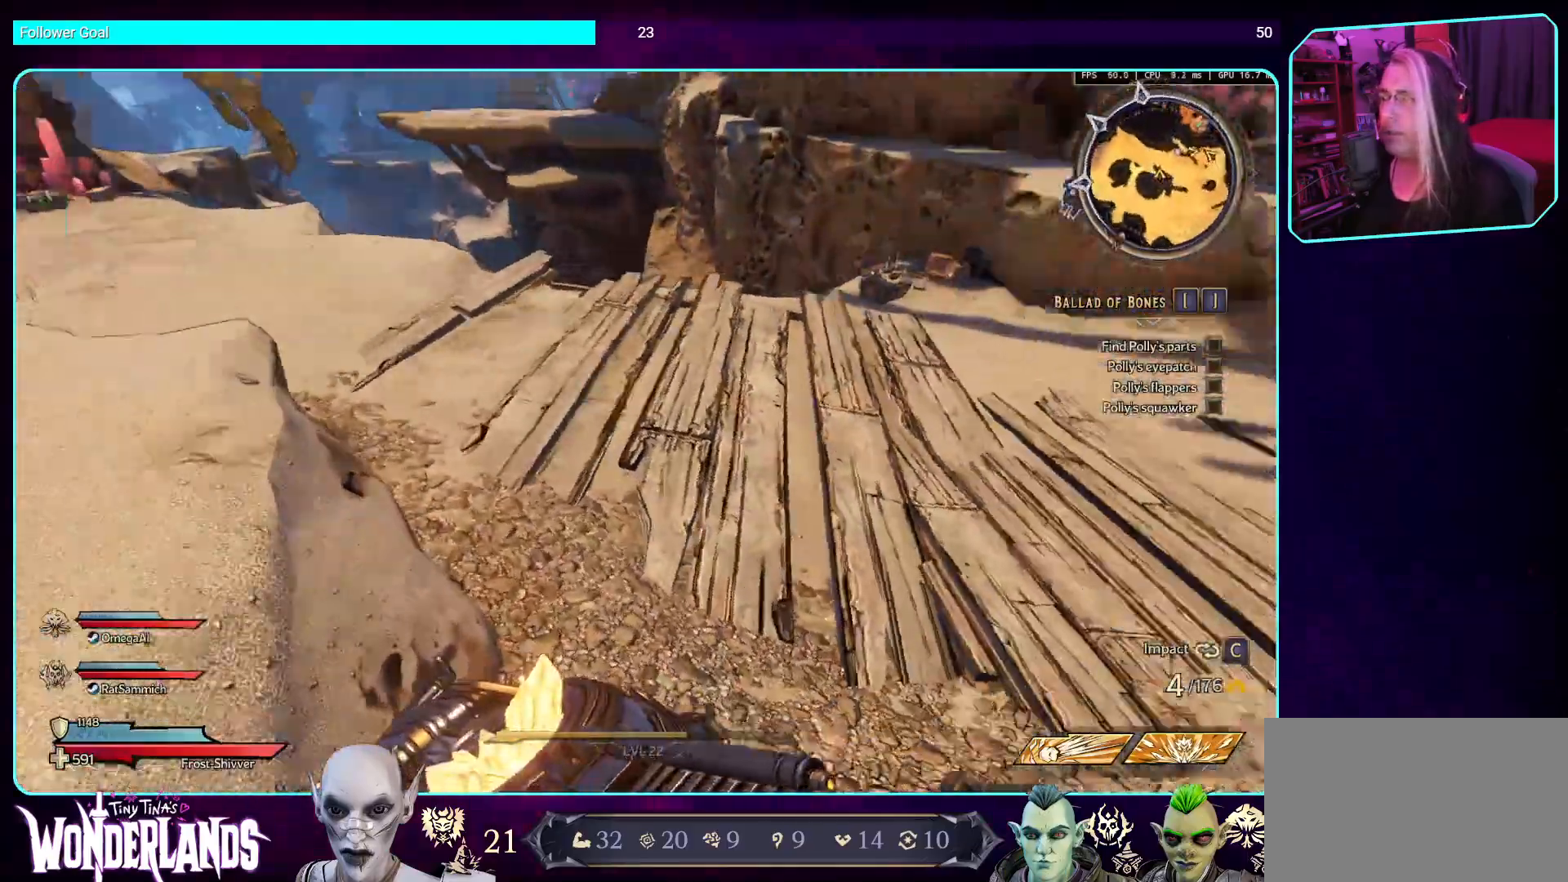
{"keys": ["space", "w"], "mouse": [], "events": [[51, "w", "up"], [101, "a", "up"], [202, "d", "down"], [303, "w", "down"], [319, "shift", "down"], [437, "d", "up"], [437, "space", "down"], [504, "shift", "up"]]}
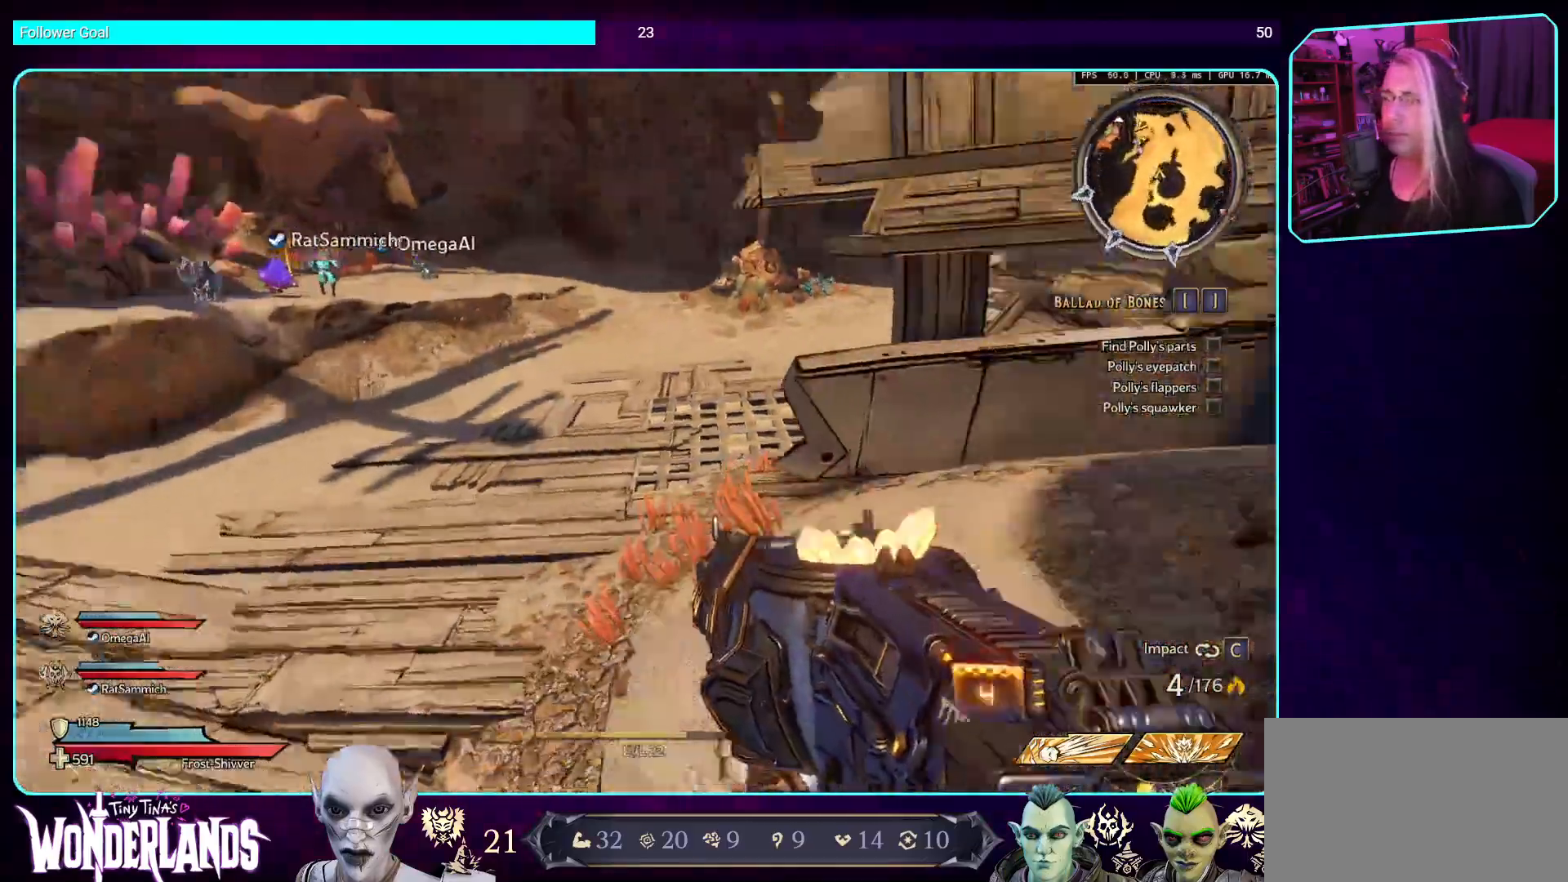
{"keys": ["w"], "mouse": [], "events": [[101, "space", "up"]]}
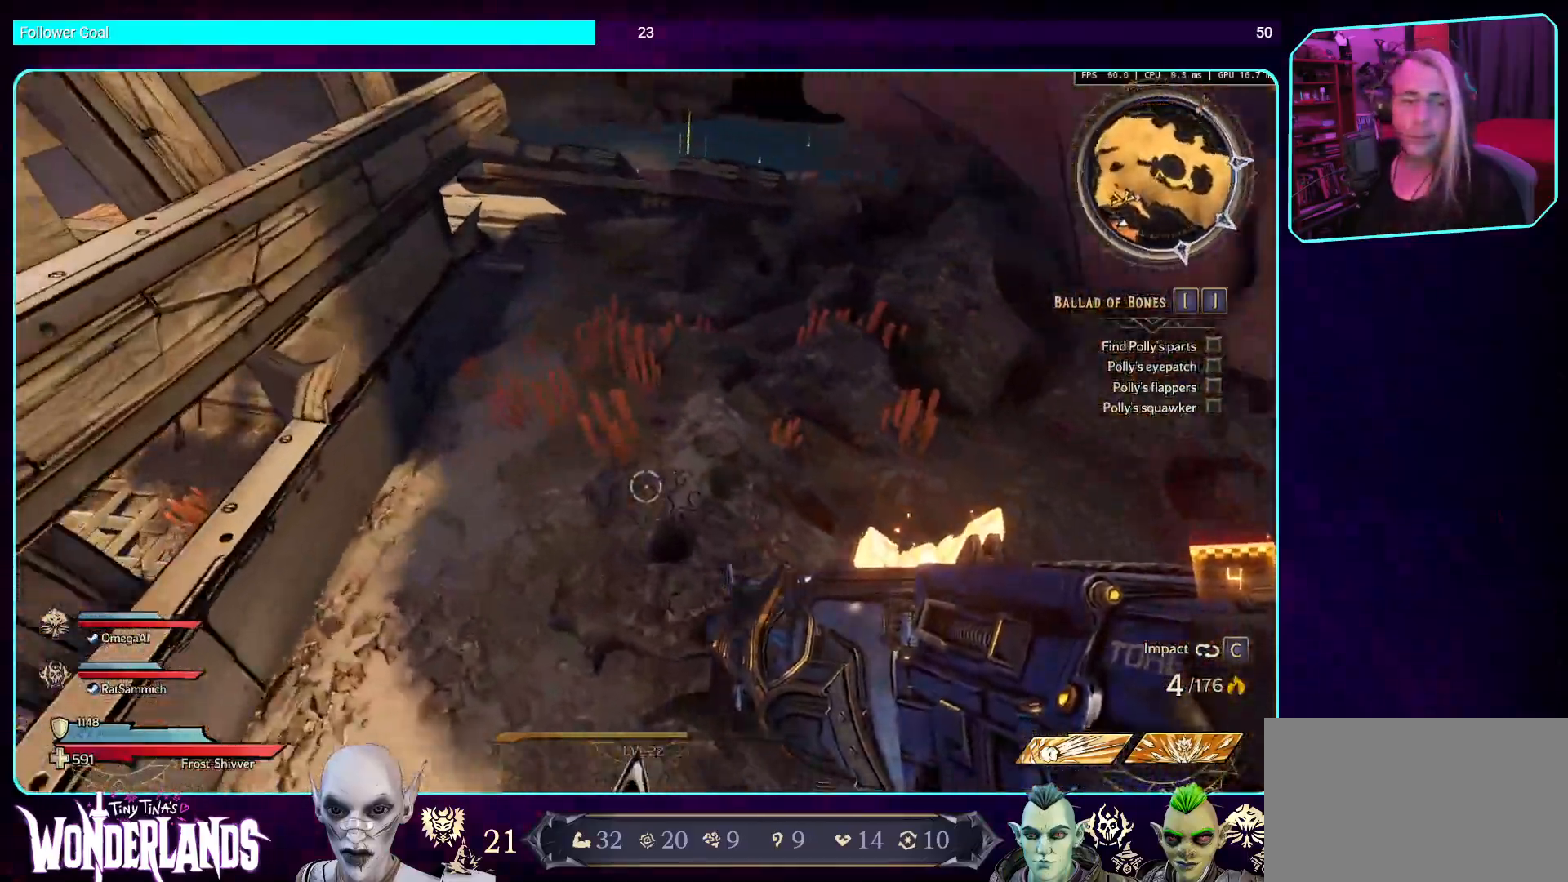
{"keys": ["shift", "w"], "mouse": [], "events": [[369, "shift", "down"]]}
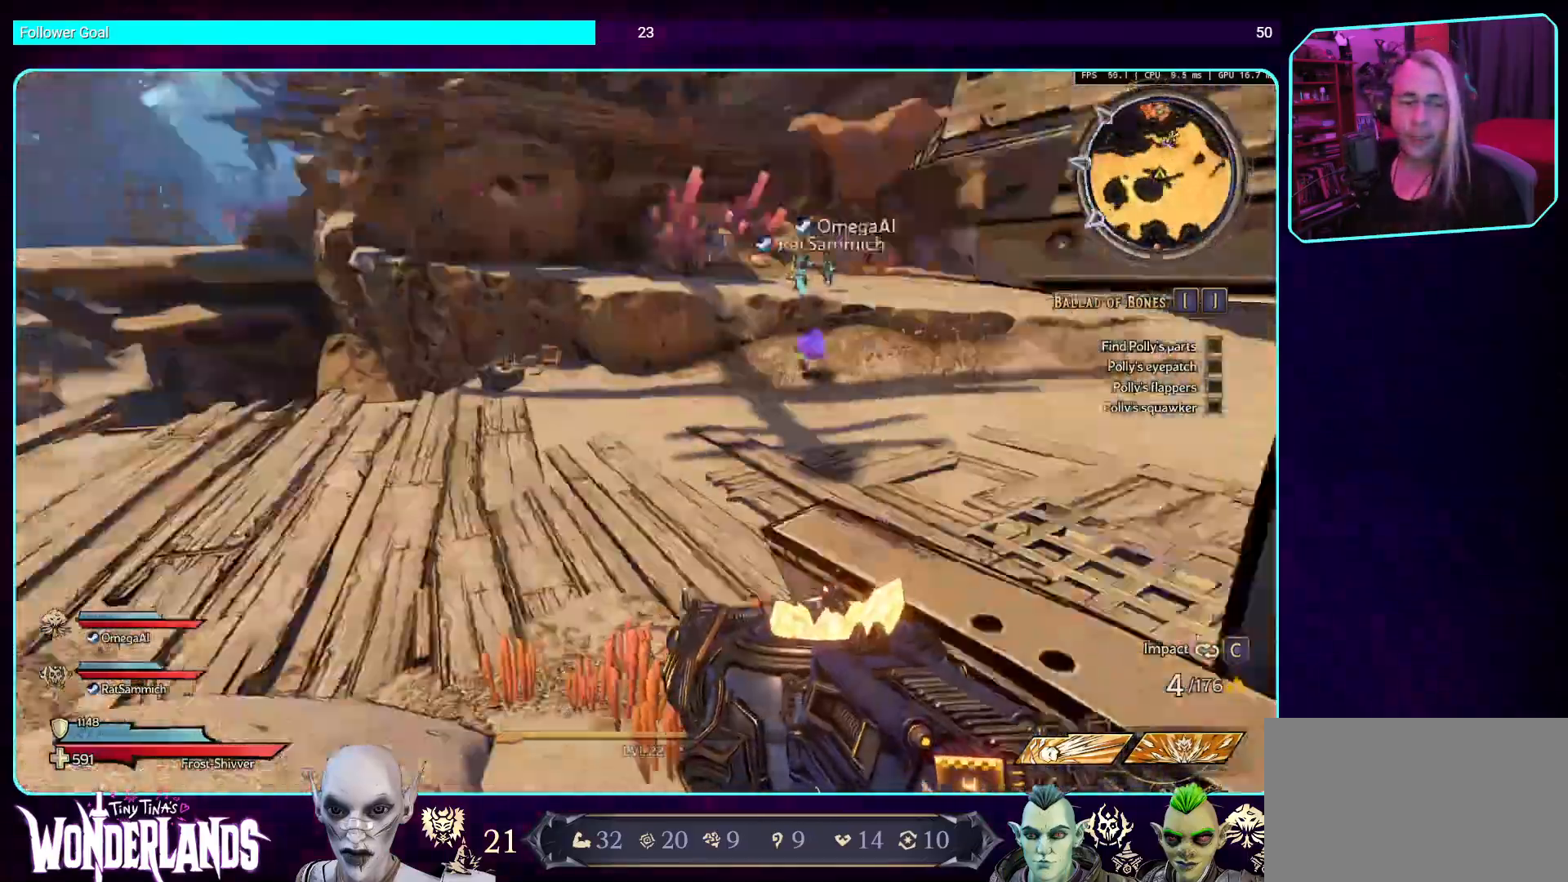
{"keys": ["w"], "mouse": [], "events": [[84, "space", "down"], [117, "shift", "up"], [218, "space", "up"]]}
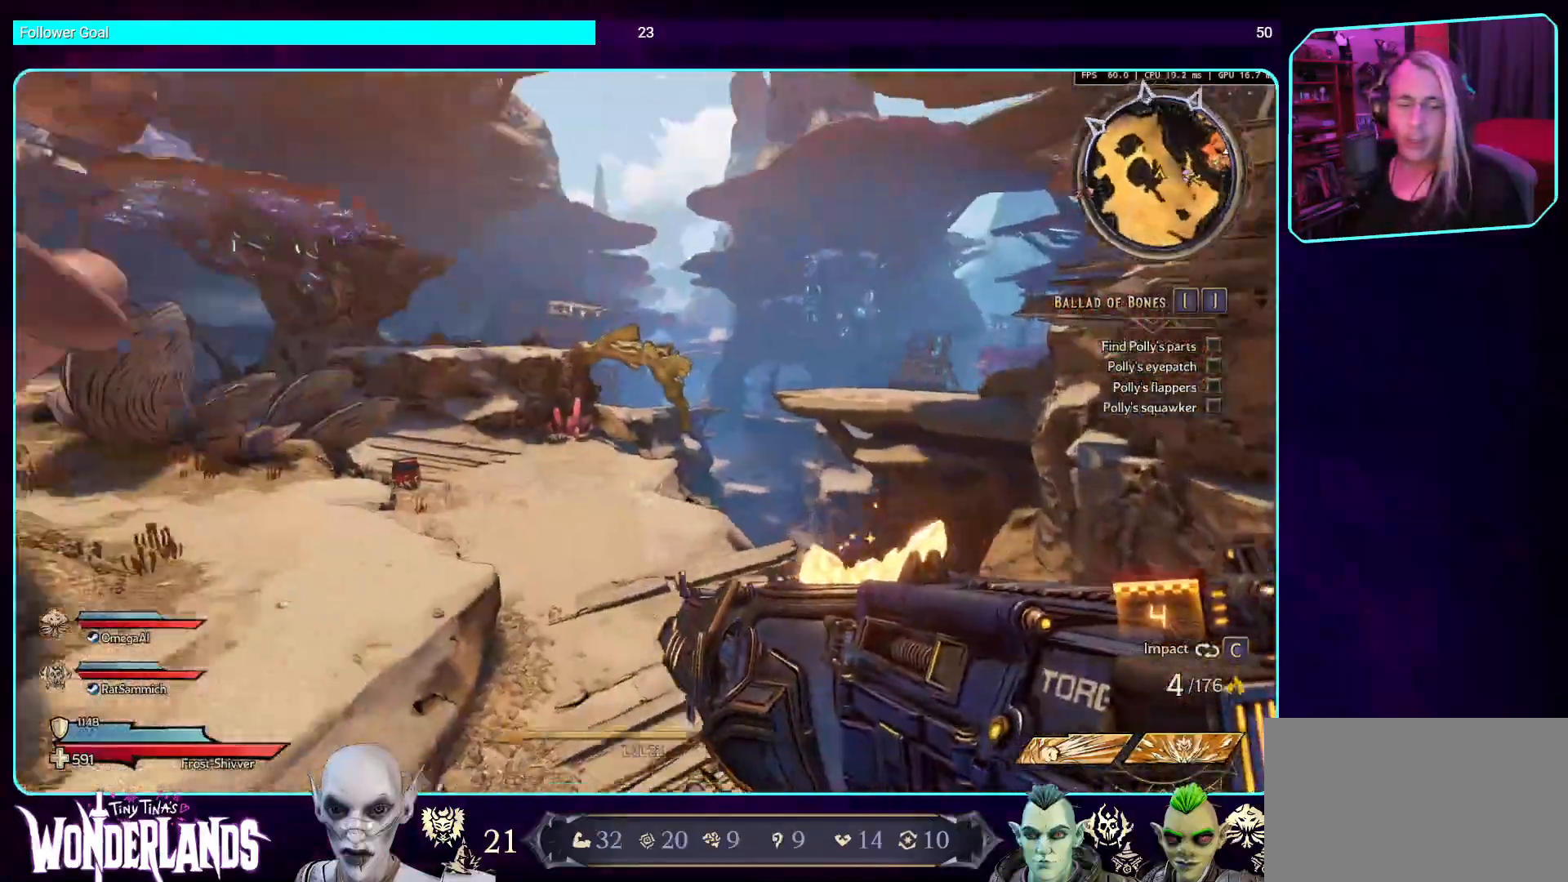
{"keys": ["w"], "mouse": [], "events": []}
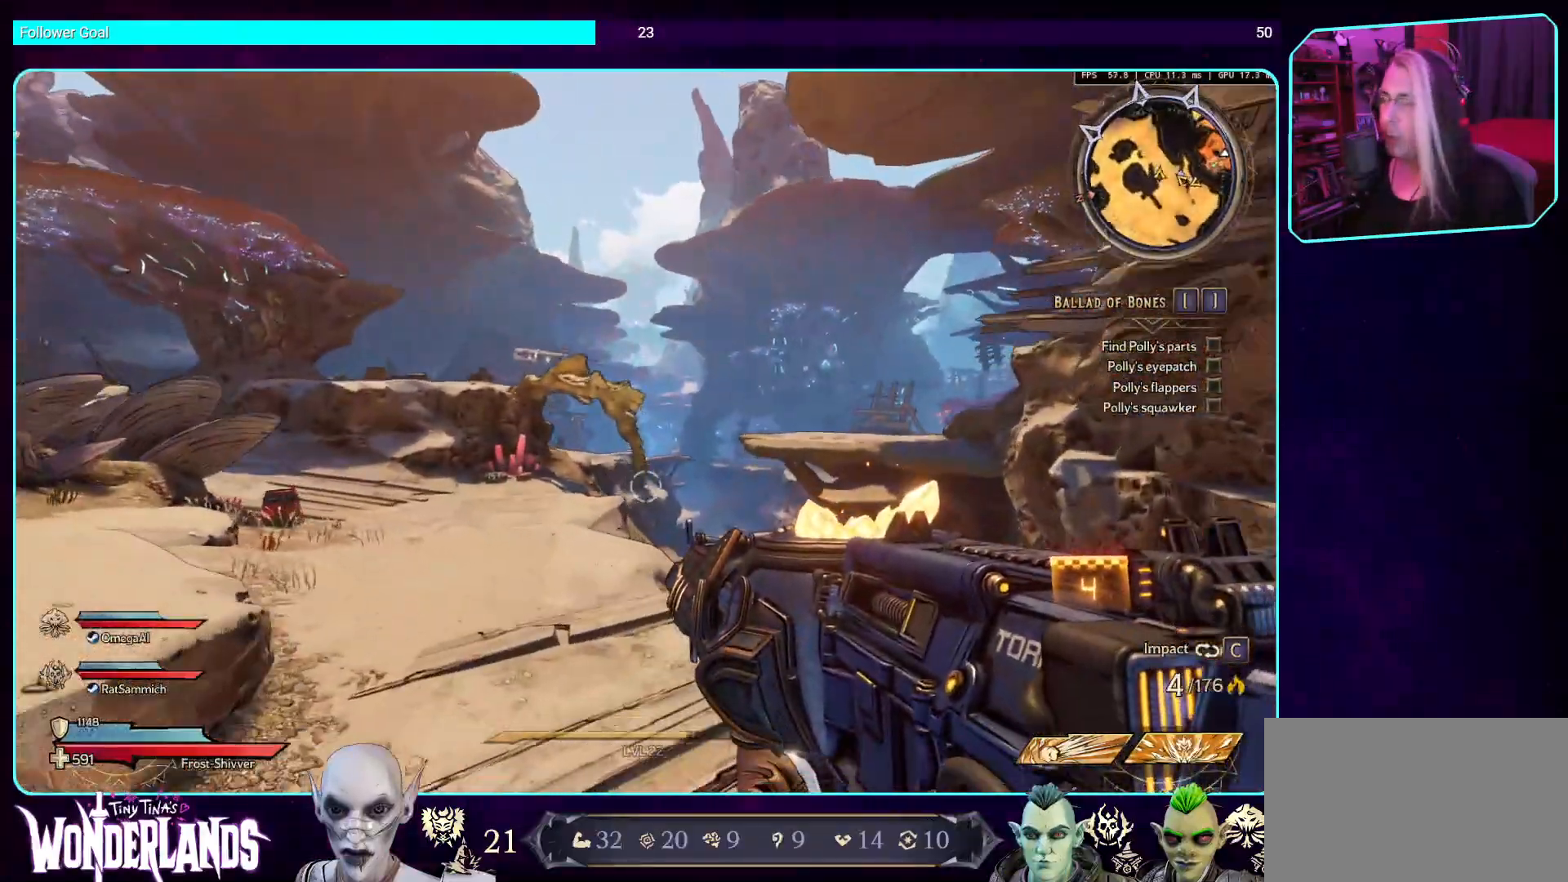
{"keys": [], "mouse": [], "events": [[285, "w", "up"]]}
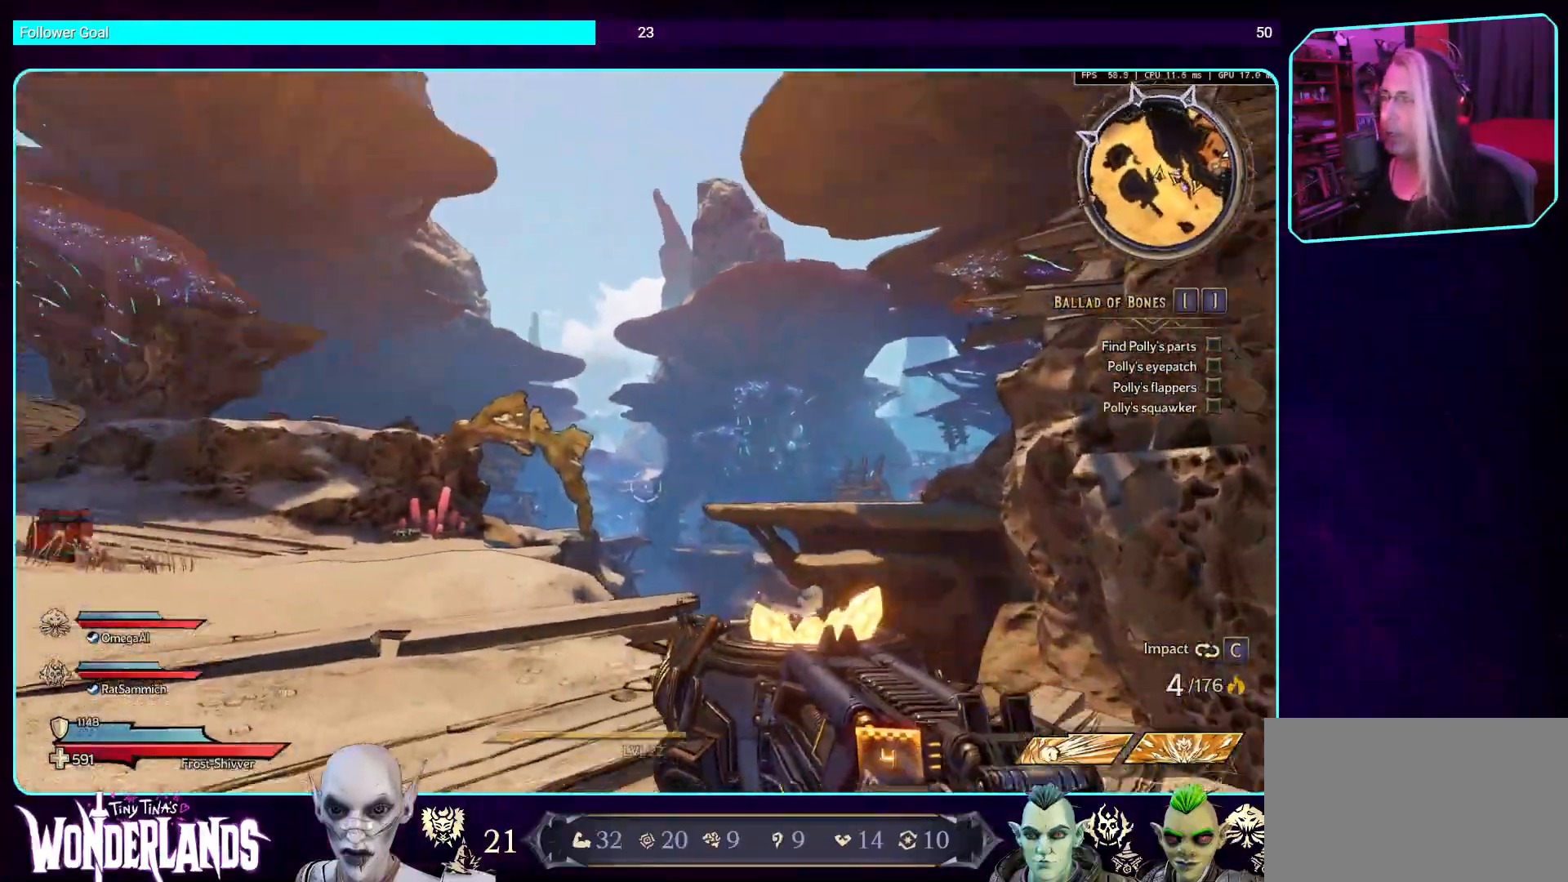
{"keys": [], "mouse": [], "events": []}
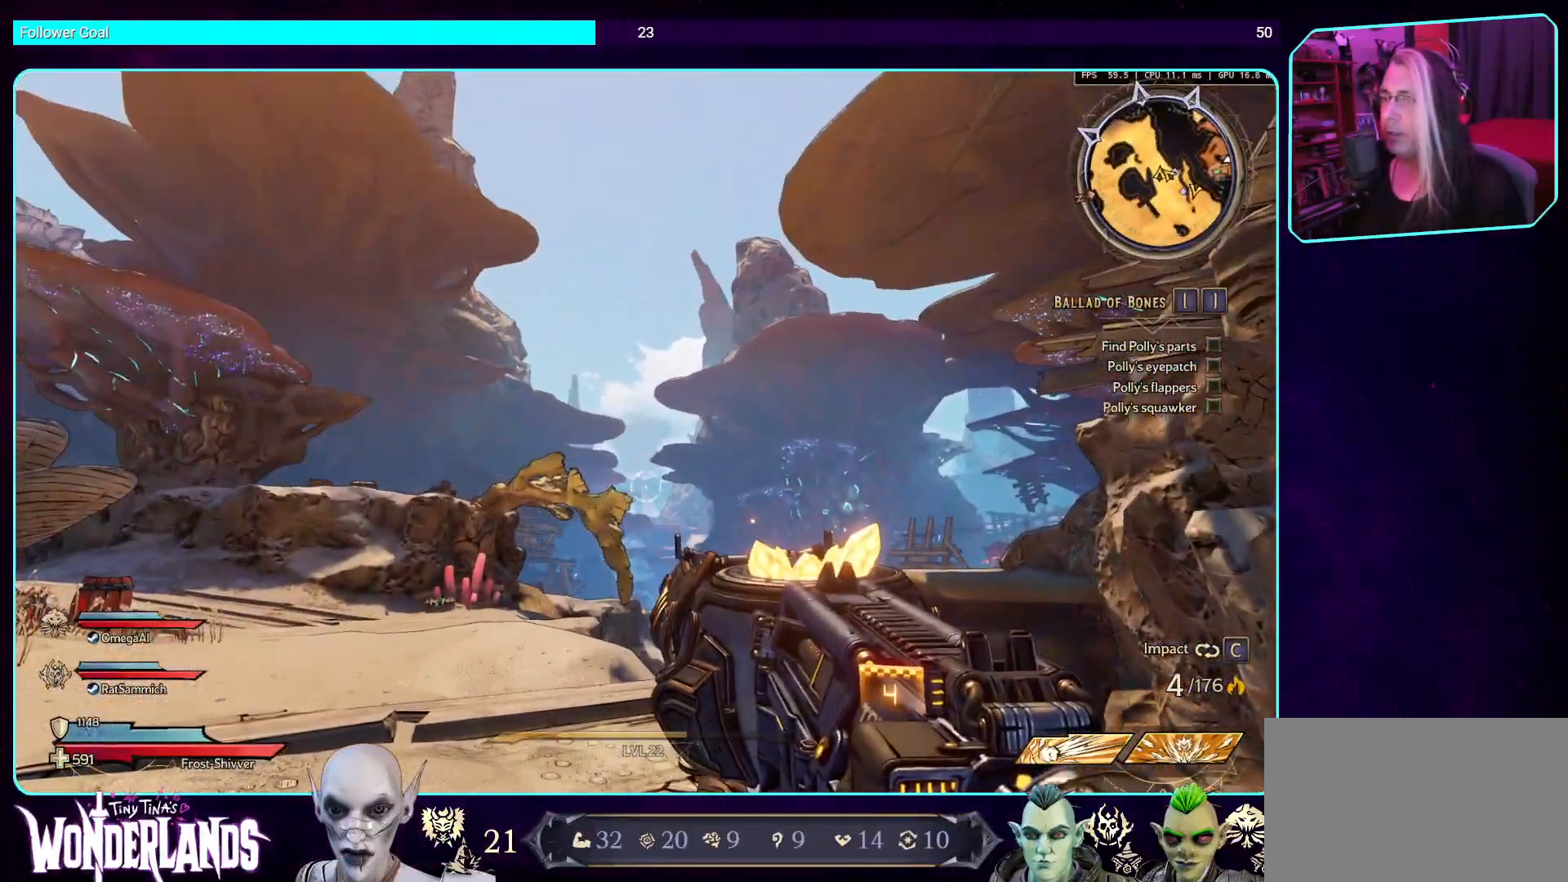
{"keys": [], "mouse": [], "events": []}
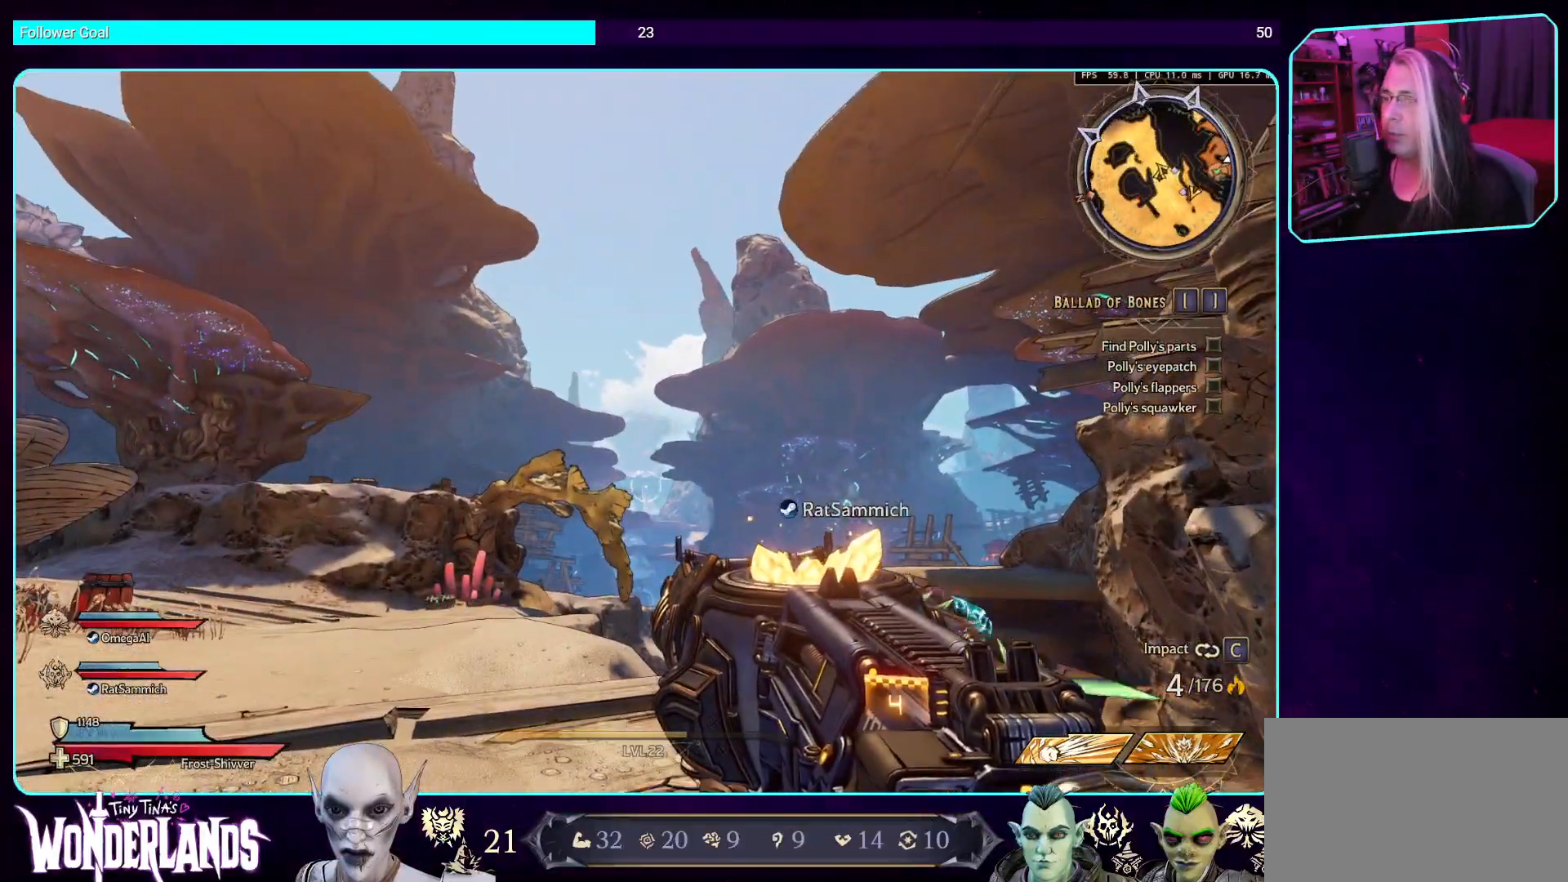
{"keys": ["shift", "w"], "mouse": [], "events": [[370, "w", "down"], [487, "shift", "down"]]}
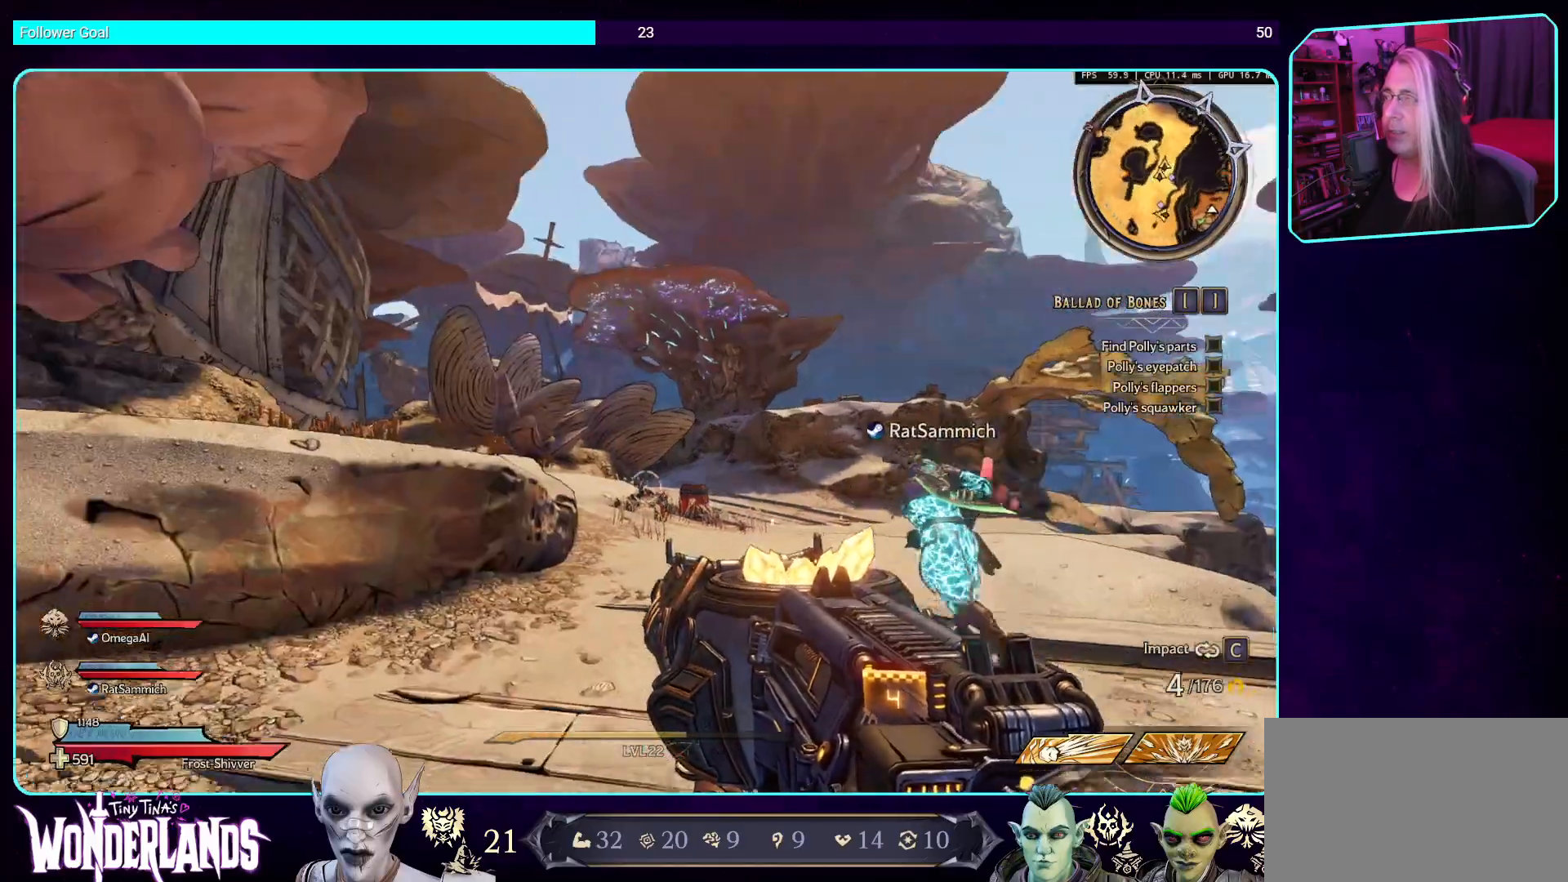
{"keys": ["w"], "mouse": [], "events": [[168, "shift", "up"]]}
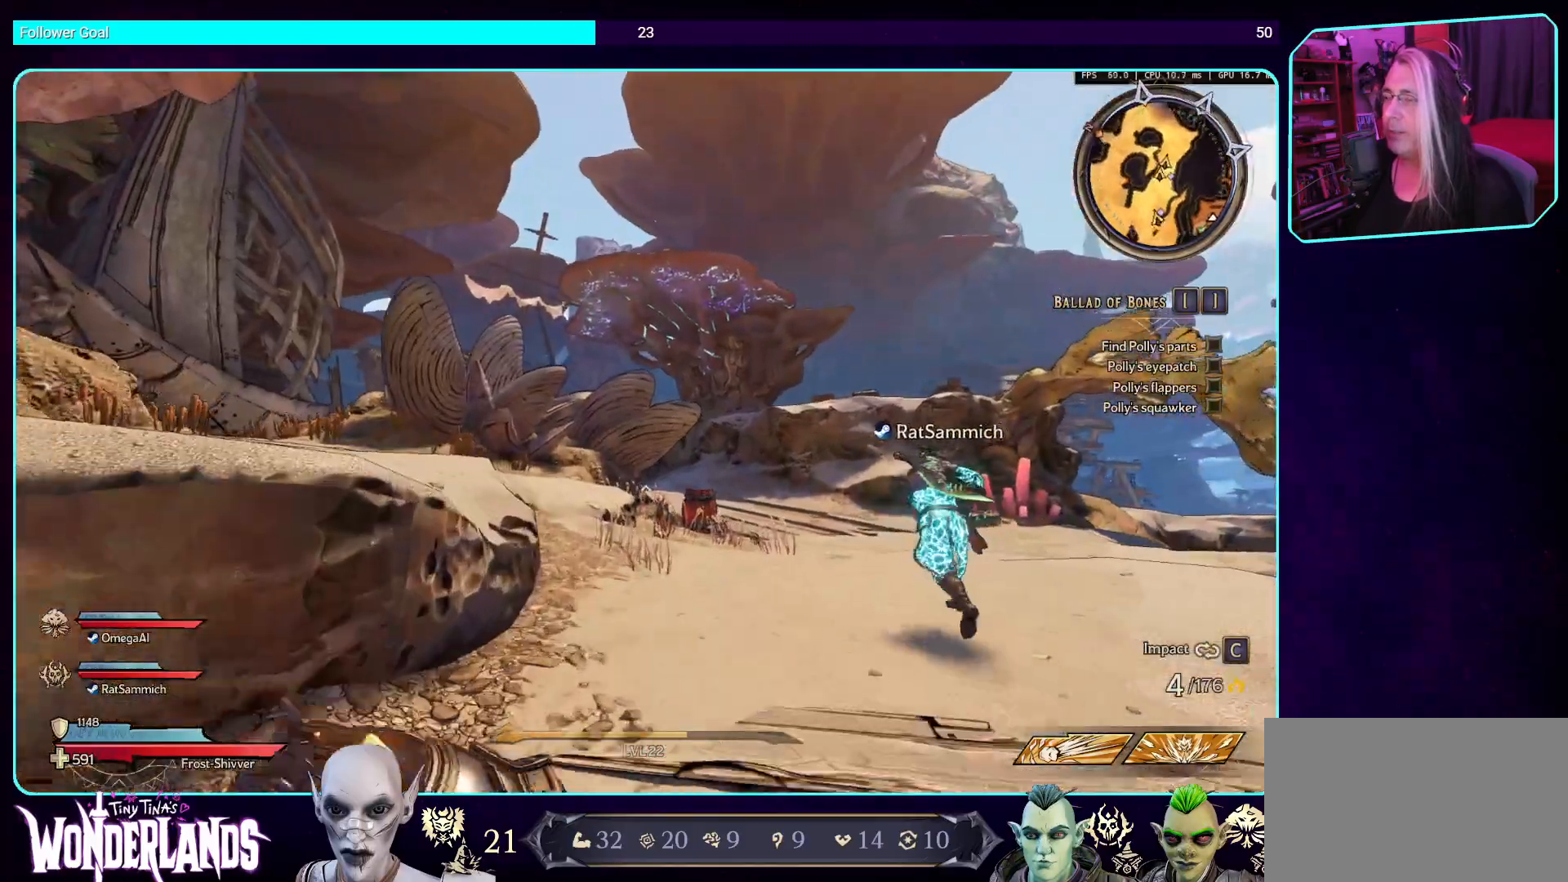
{"keys": ["w"], "mouse": [], "events": [[134, "space", "down"], [268, "space", "up"], [285, "shift", "down"], [487, "shift", "up"]]}